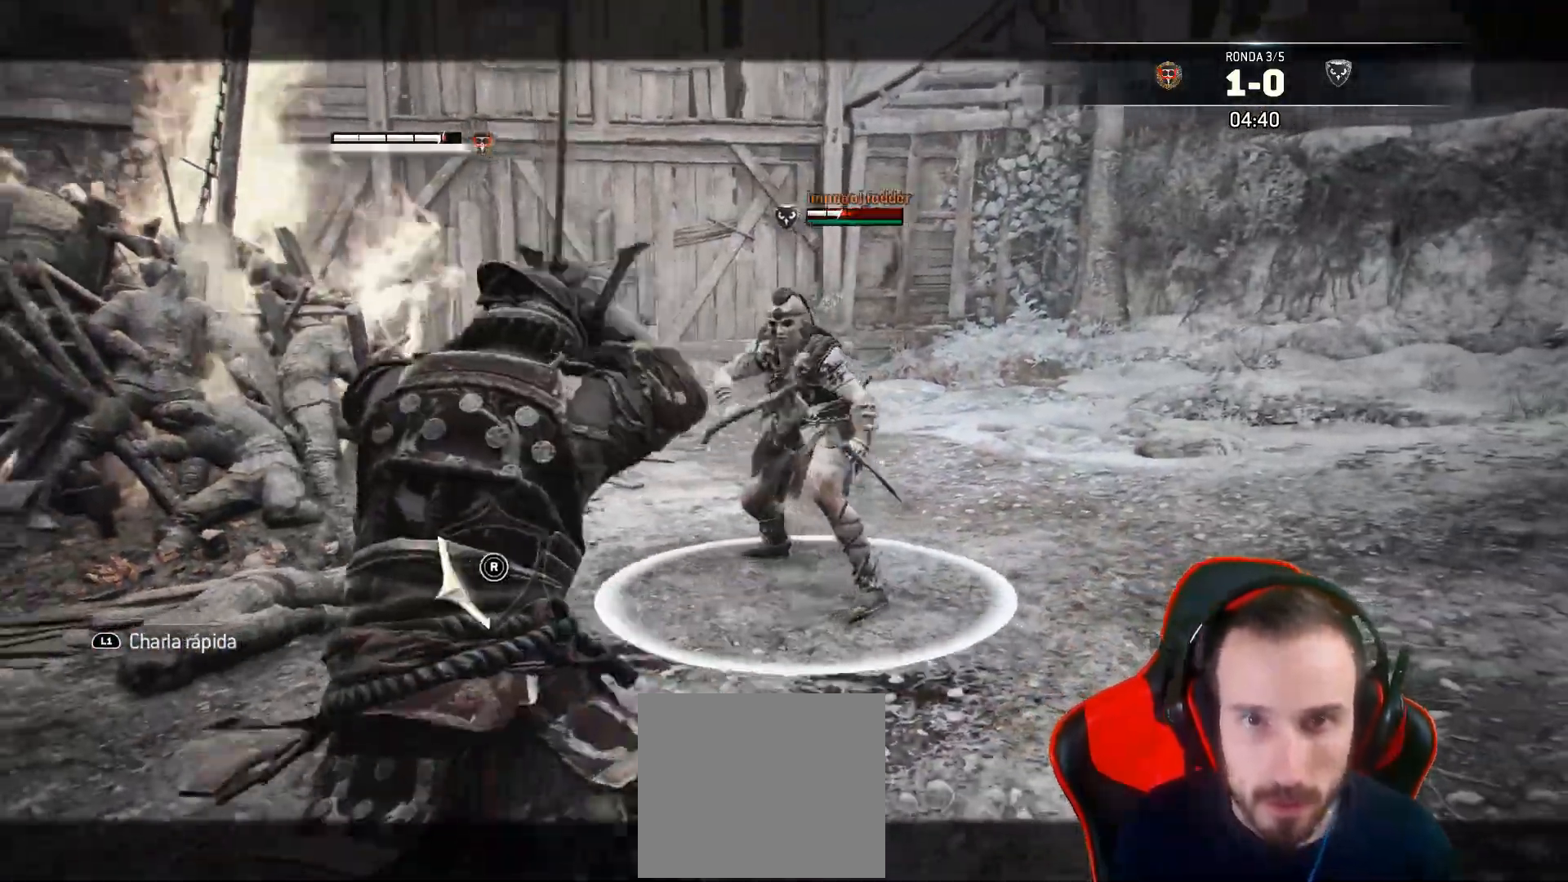
Gameplay with a controller (PlayStation layout); each line is a JSON object with the inputs held at the frame after it (dt_ms = milliseconds from this image to that frame). "events" lists button and stick changes between this image and that frame as [ms after this image, input, new state], when the widget could be followed in between.
{"dt_ms": 500, "buttons": ["L2", "L3"], "left_stick": "down-left", "right_stick": "center", "events": [[83, "left_stick", "down-left"]]}
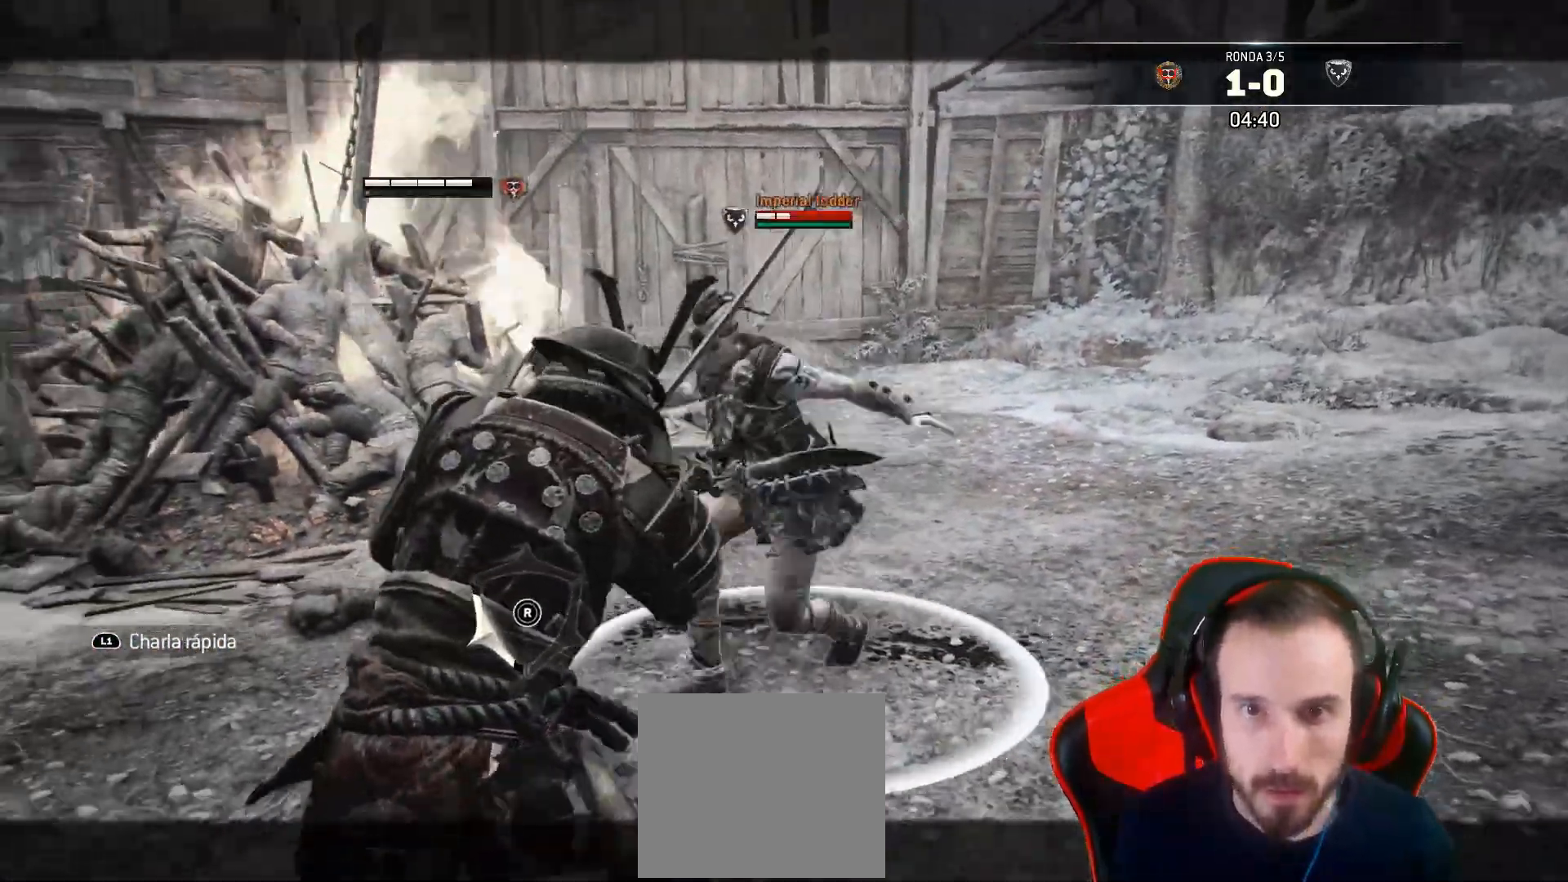
{"dt_ms": 500, "buttons": ["L2", "L3"], "left_stick": "left", "right_stick": "center"}
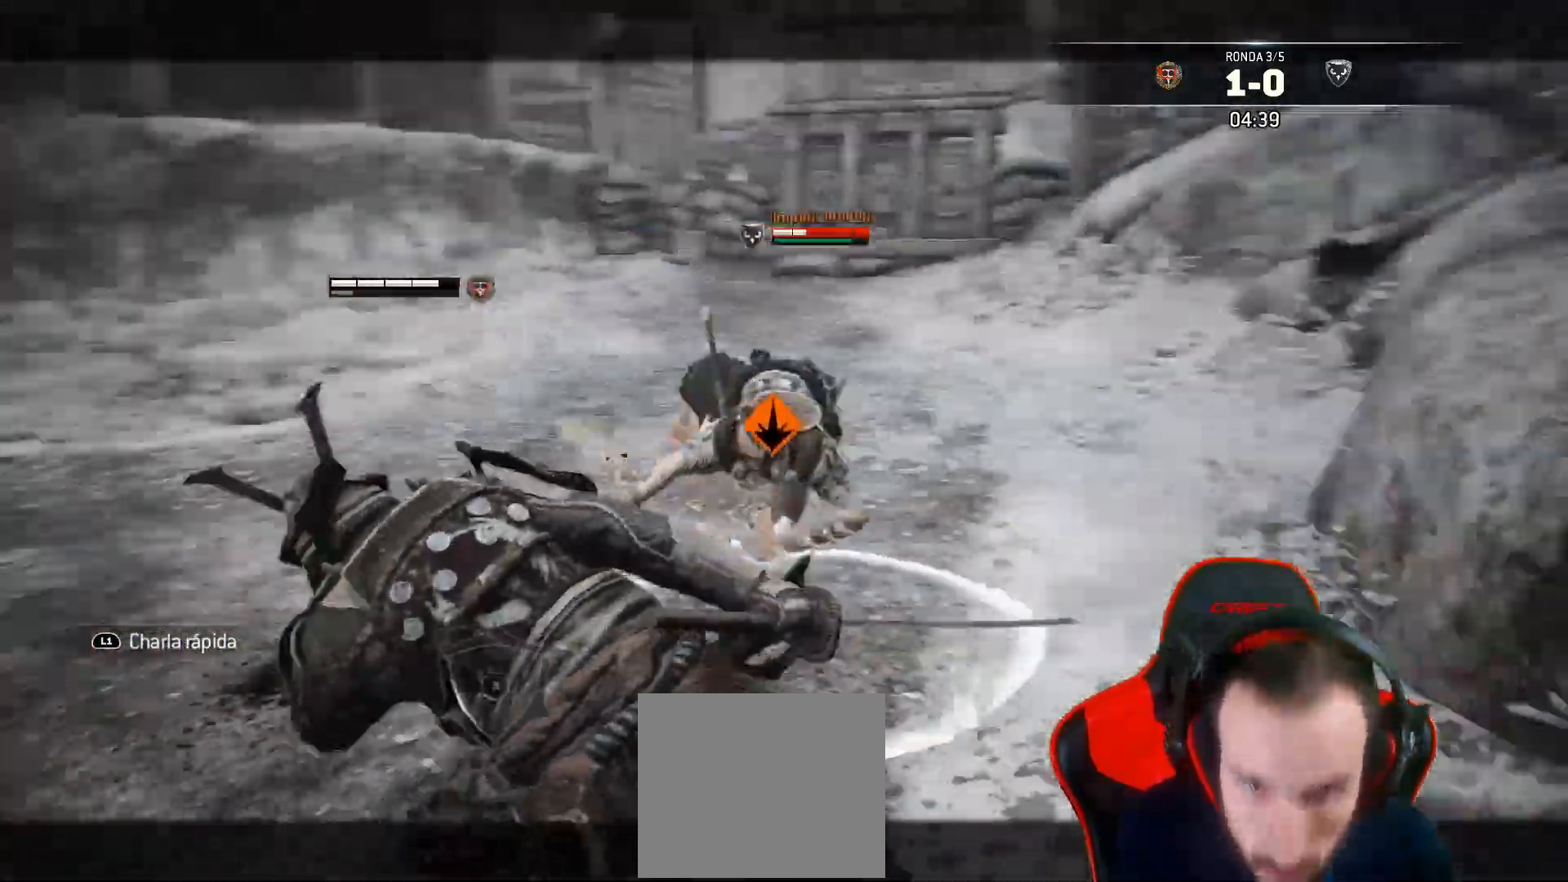
{"dt_ms": 500, "buttons": ["L2"], "left_stick": "down-left", "right_stick": "center", "events": [[317, "L3", "up"], [500, "left_stick", "down-left"]]}
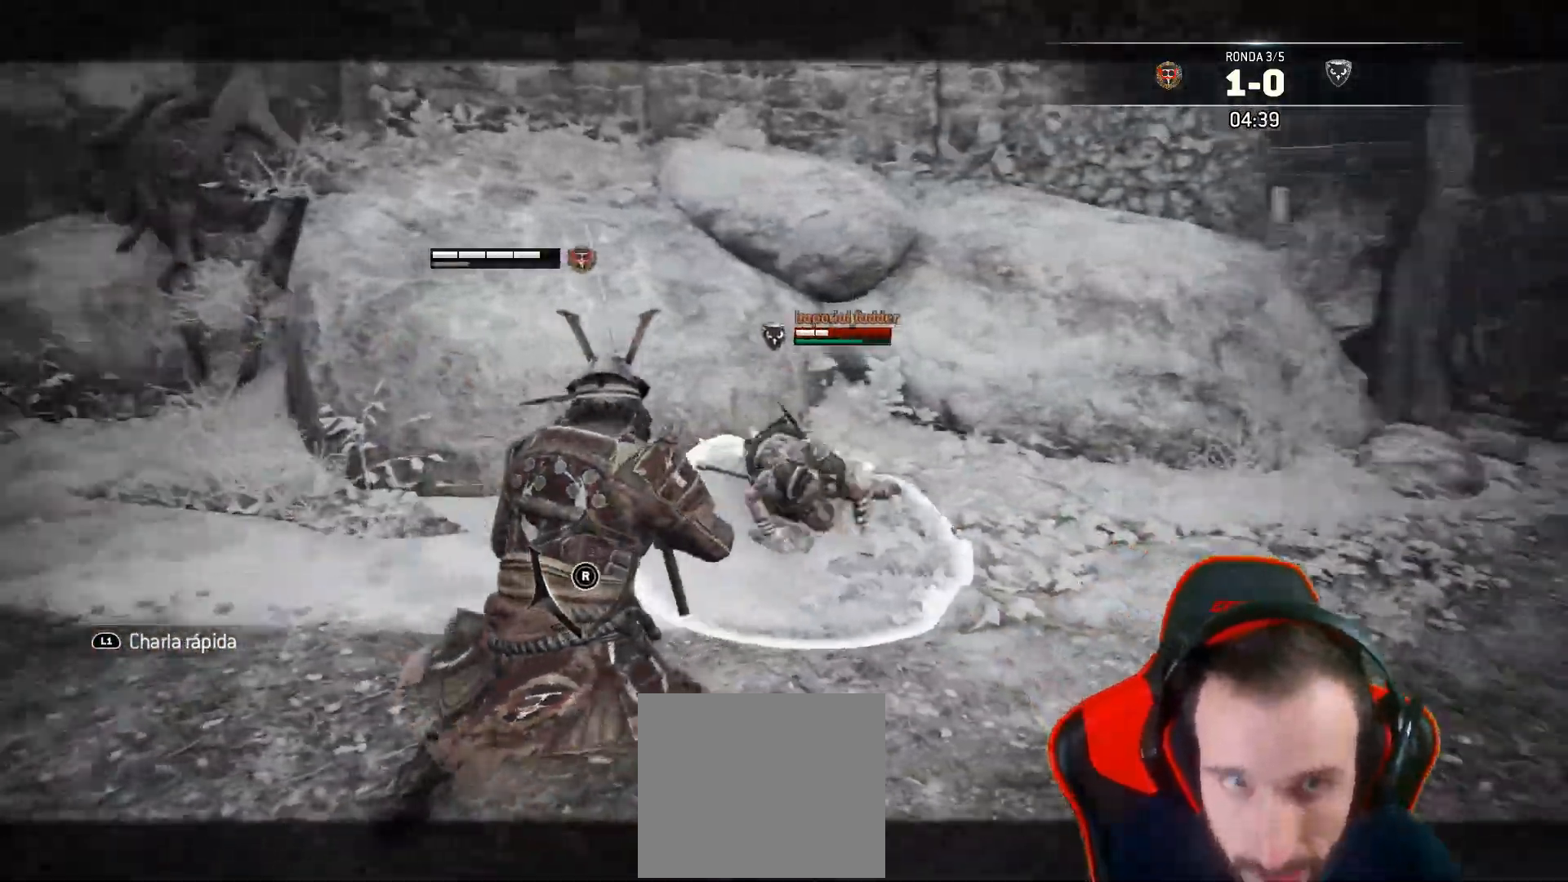
{"dt_ms": 500, "buttons": ["L2", "L3"], "left_stick": "down-left", "right_stick": "center", "events": [[83, "L3", "down"]]}
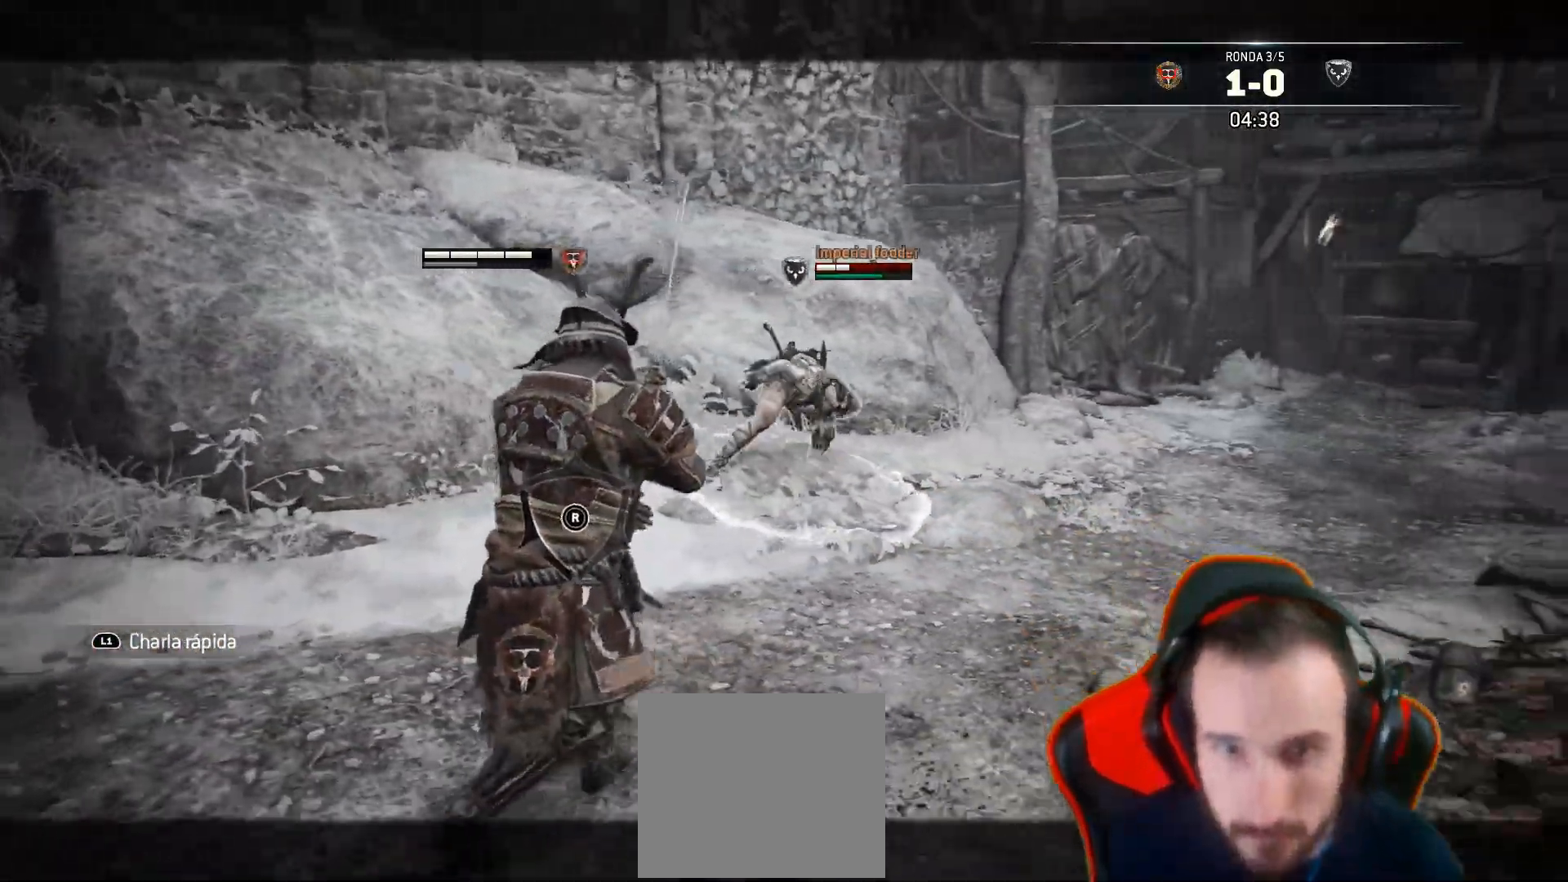
{"dt_ms": 500, "buttons": ["L2", "L3"], "left_stick": "down-left", "right_stick": "center", "events": []}
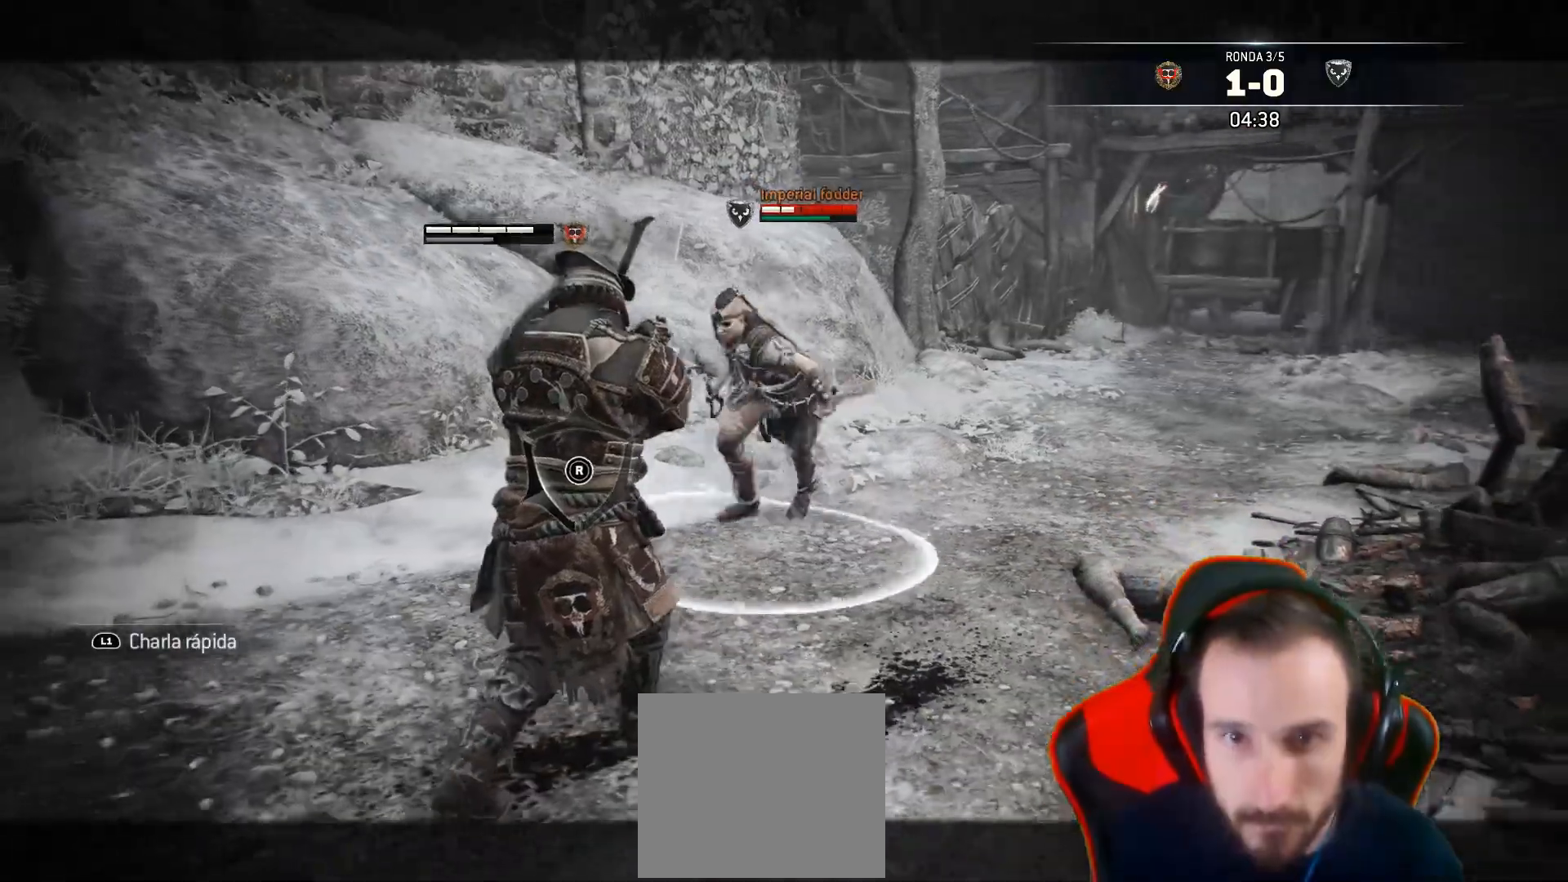
{"dt_ms": 500, "buttons": ["L2", "L3"], "left_stick": "left", "right_stick": "center", "events": [[267, "left_stick", "left"]]}
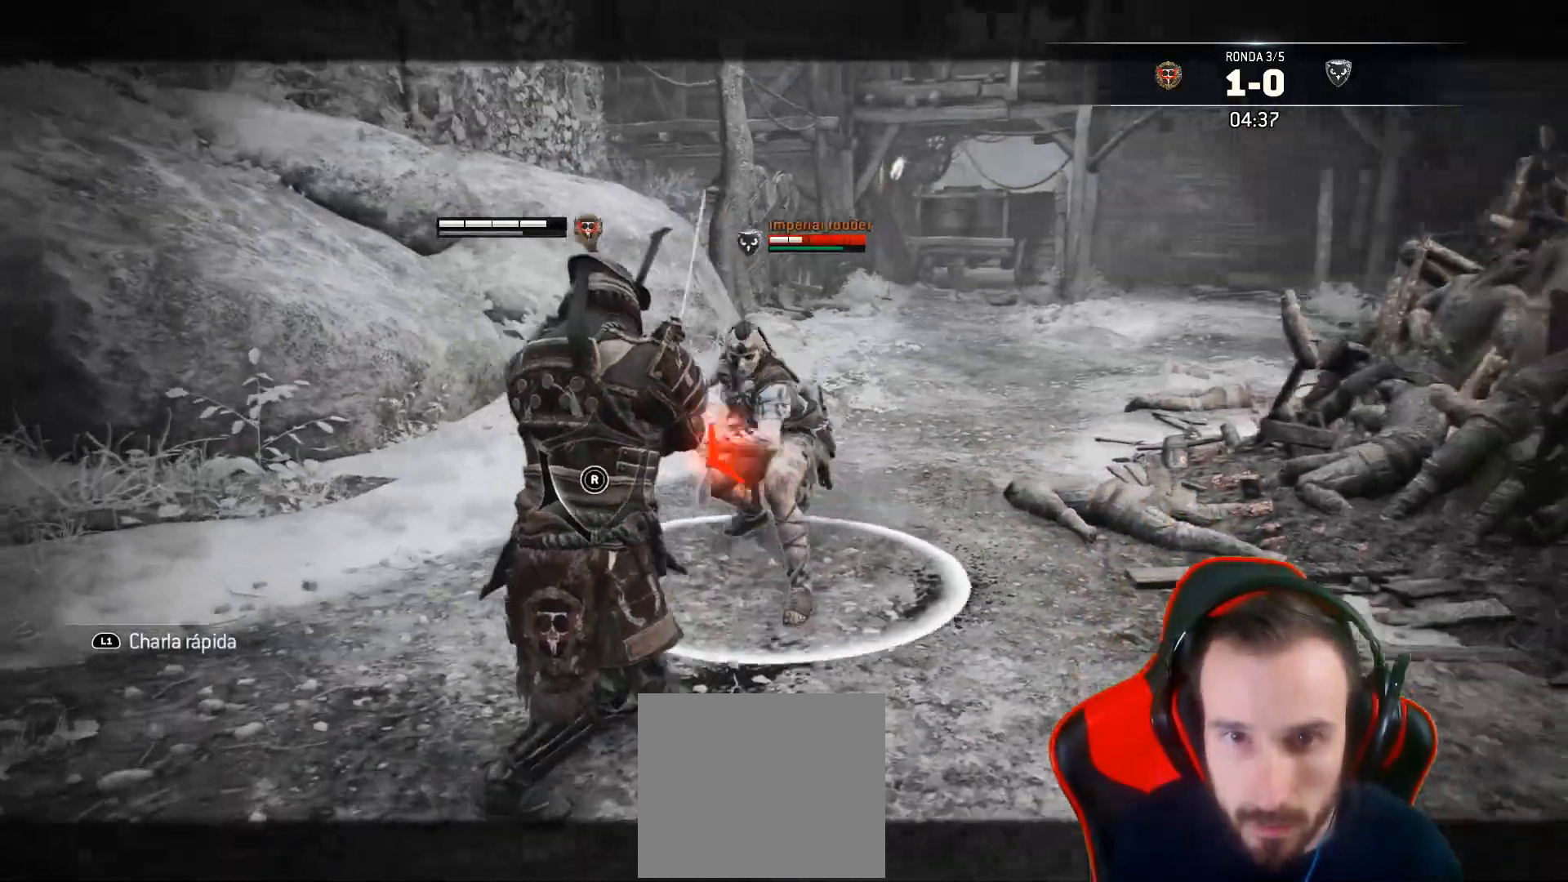
{"dt_ms": 500, "buttons": ["L2", "L3"], "left_stick": "right", "right_stick": "left", "events": [[267, "right_stick", "left"], [383, "left_stick", "right"]]}
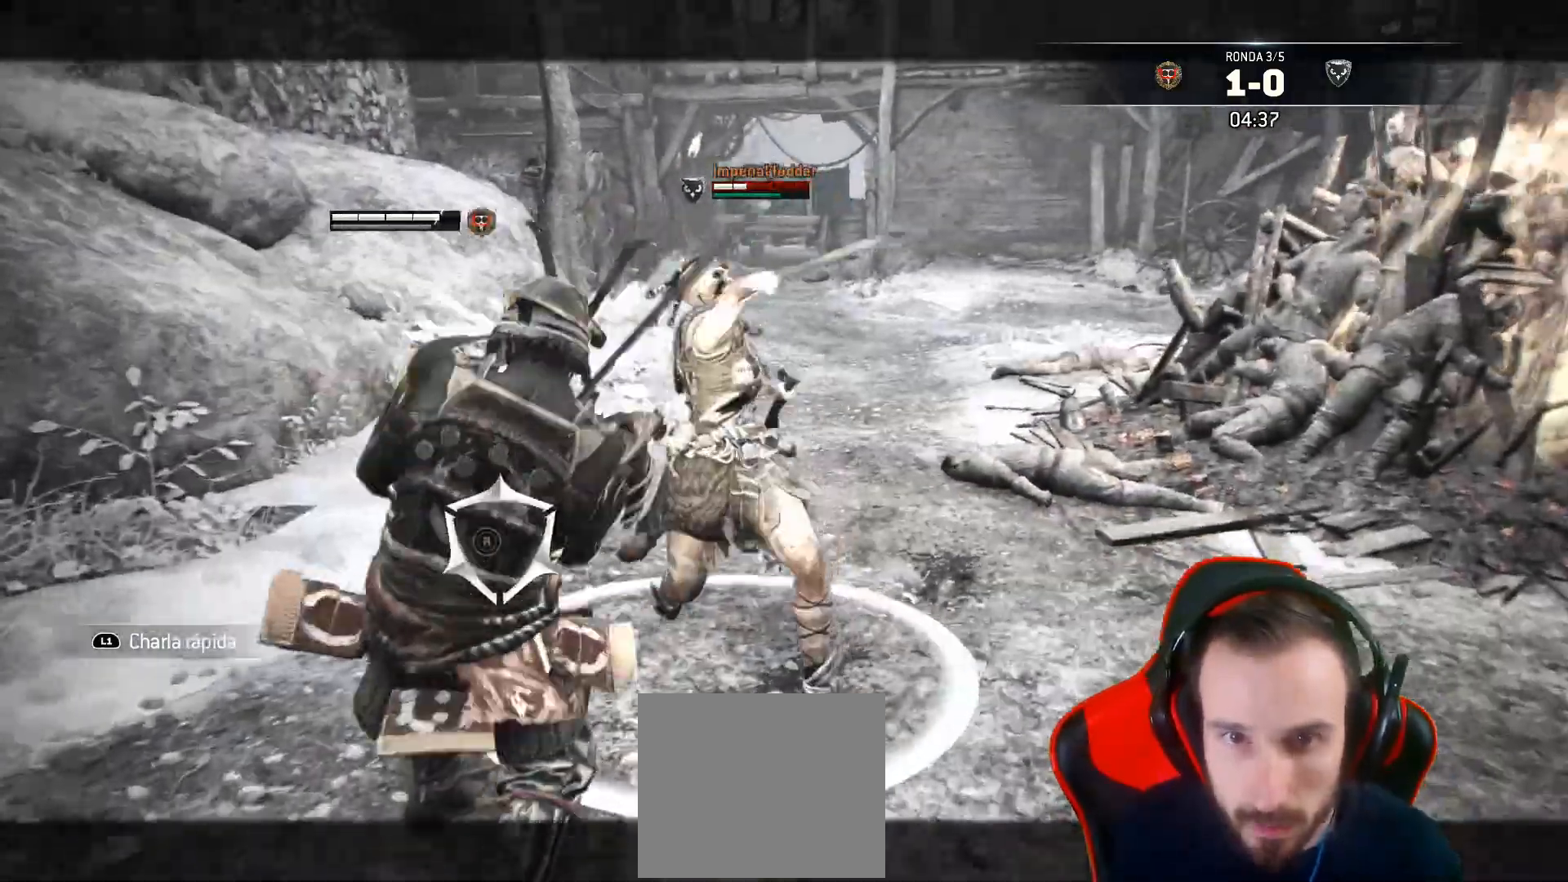
{"dt_ms": 500, "buttons": ["L2"], "left_stick": "right", "right_stick": "right", "events": [[433, "L3", "up"], [433, "right_stick", "right"]]}
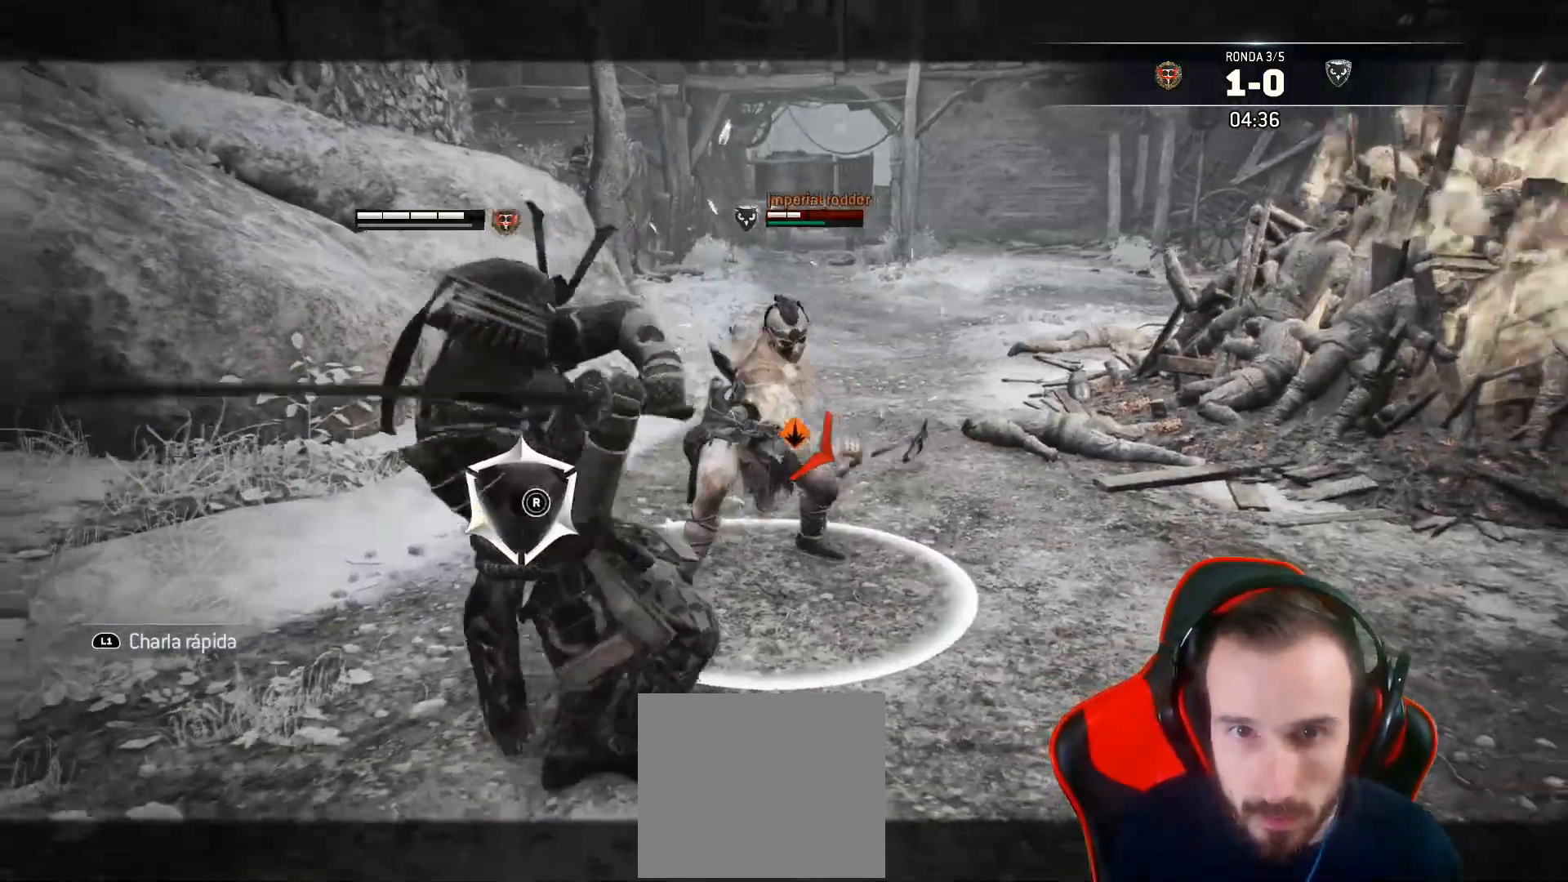
{"dt_ms": 500, "buttons": ["L2"], "left_stick": "right", "right_stick": "right", "events": []}
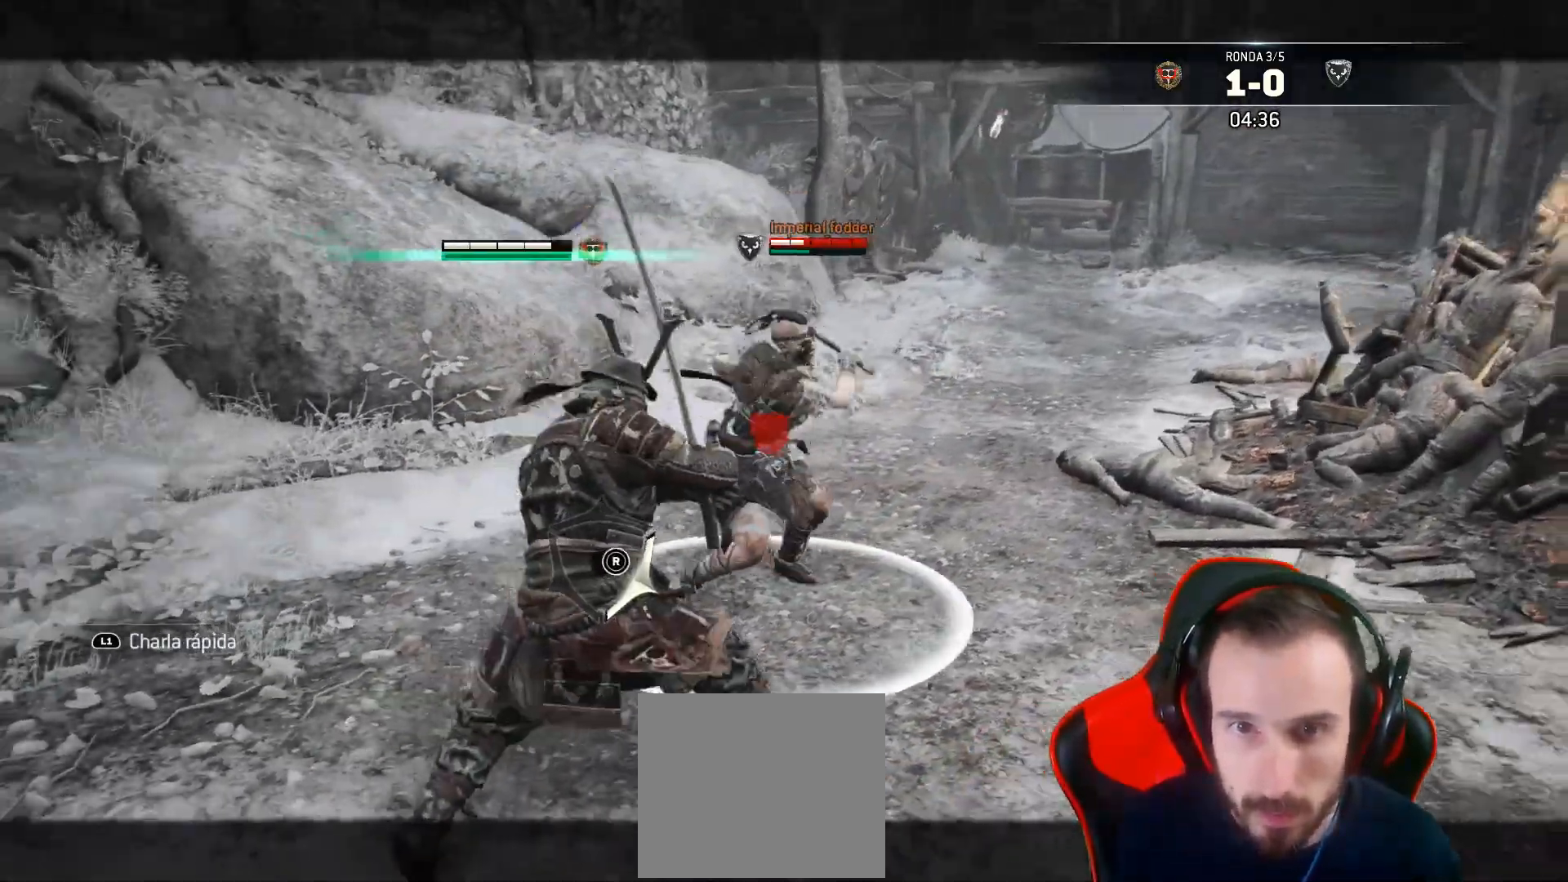
{"dt_ms": 500, "buttons": ["L2"], "left_stick": "right", "right_stick": "right", "events": [[217, "SQUARE", "down"], [267, "SQUARE", "up"], [317, "L3", "down"], [333, "SQUARE", "down"], [400, "SQUARE", "up"], [483, "L3", "up"]]}
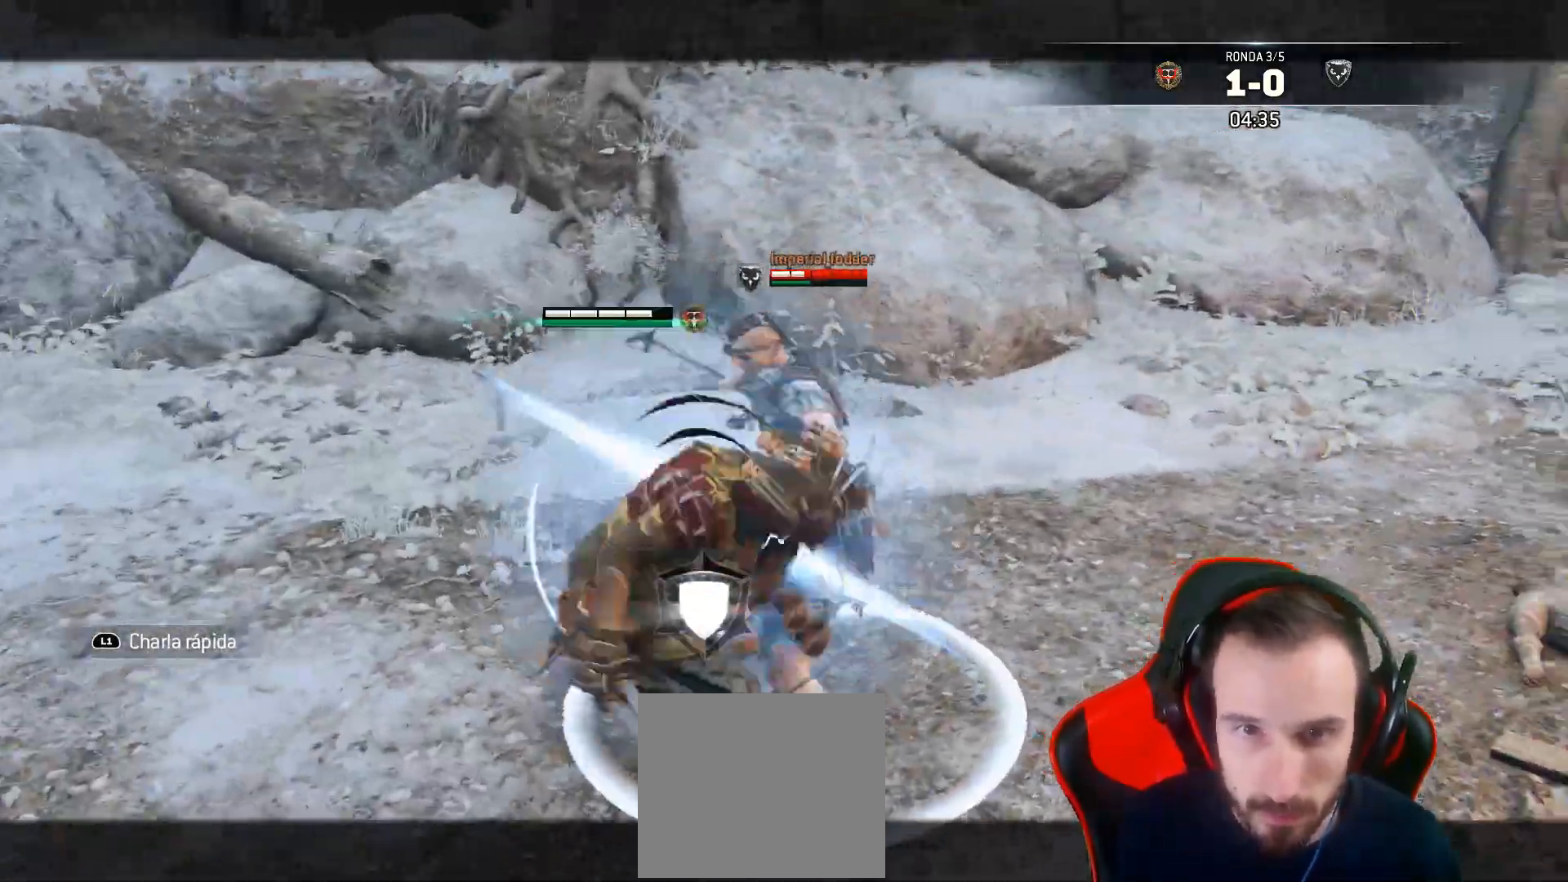
{"dt_ms": 500, "buttons": ["L2"], "left_stick": "up-right", "right_stick": "right", "events": [[333, "left_stick", "up-right"]]}
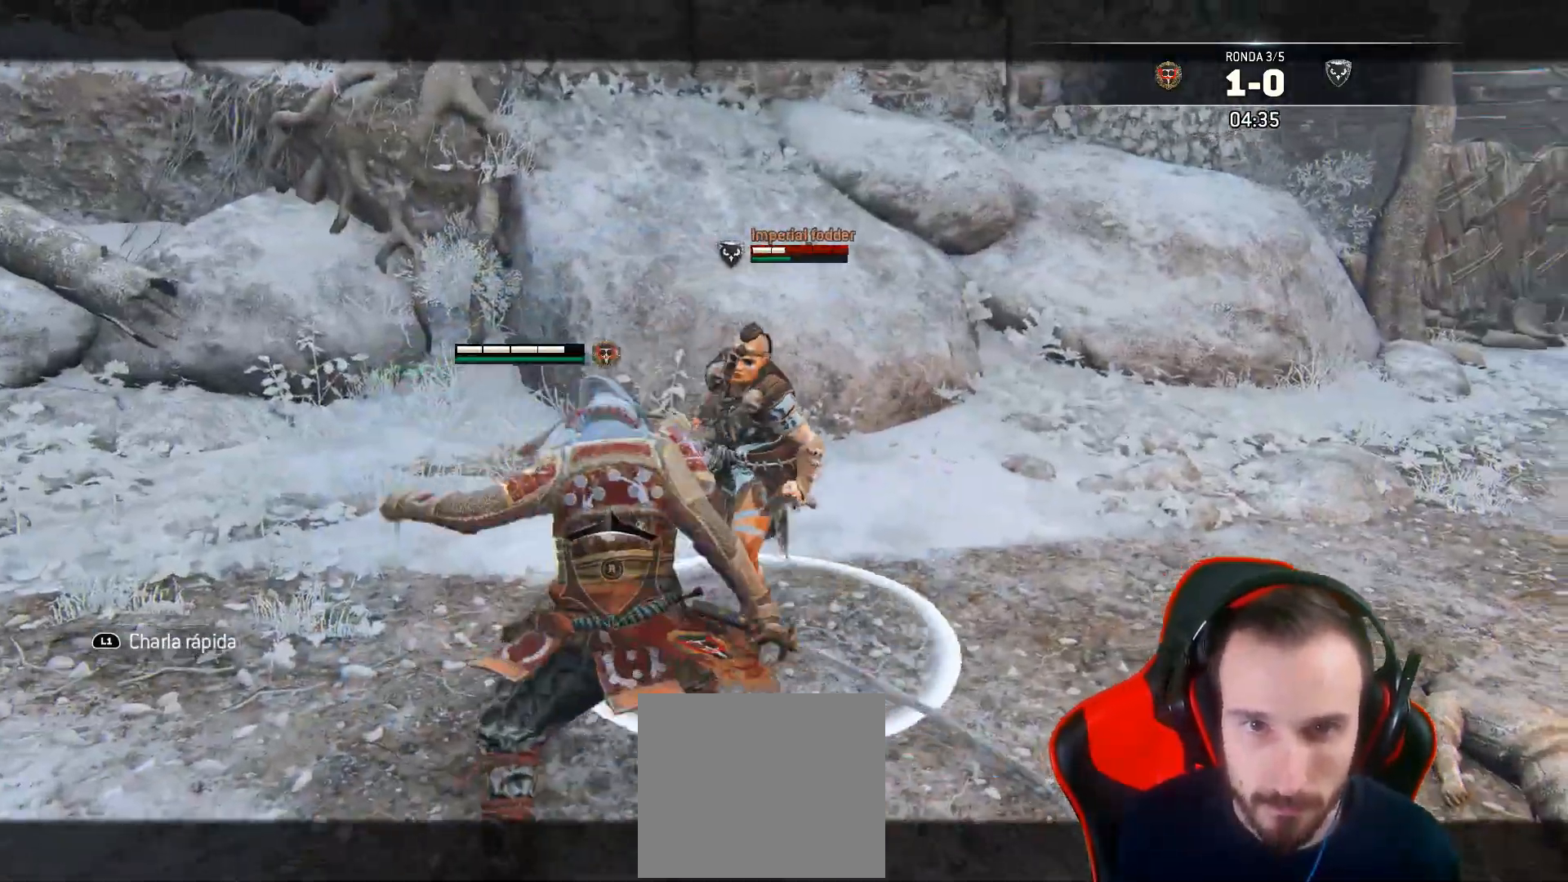
{"dt_ms": 500, "buttons": ["L2"], "left_stick": "up-right", "right_stick": "right", "events": []}
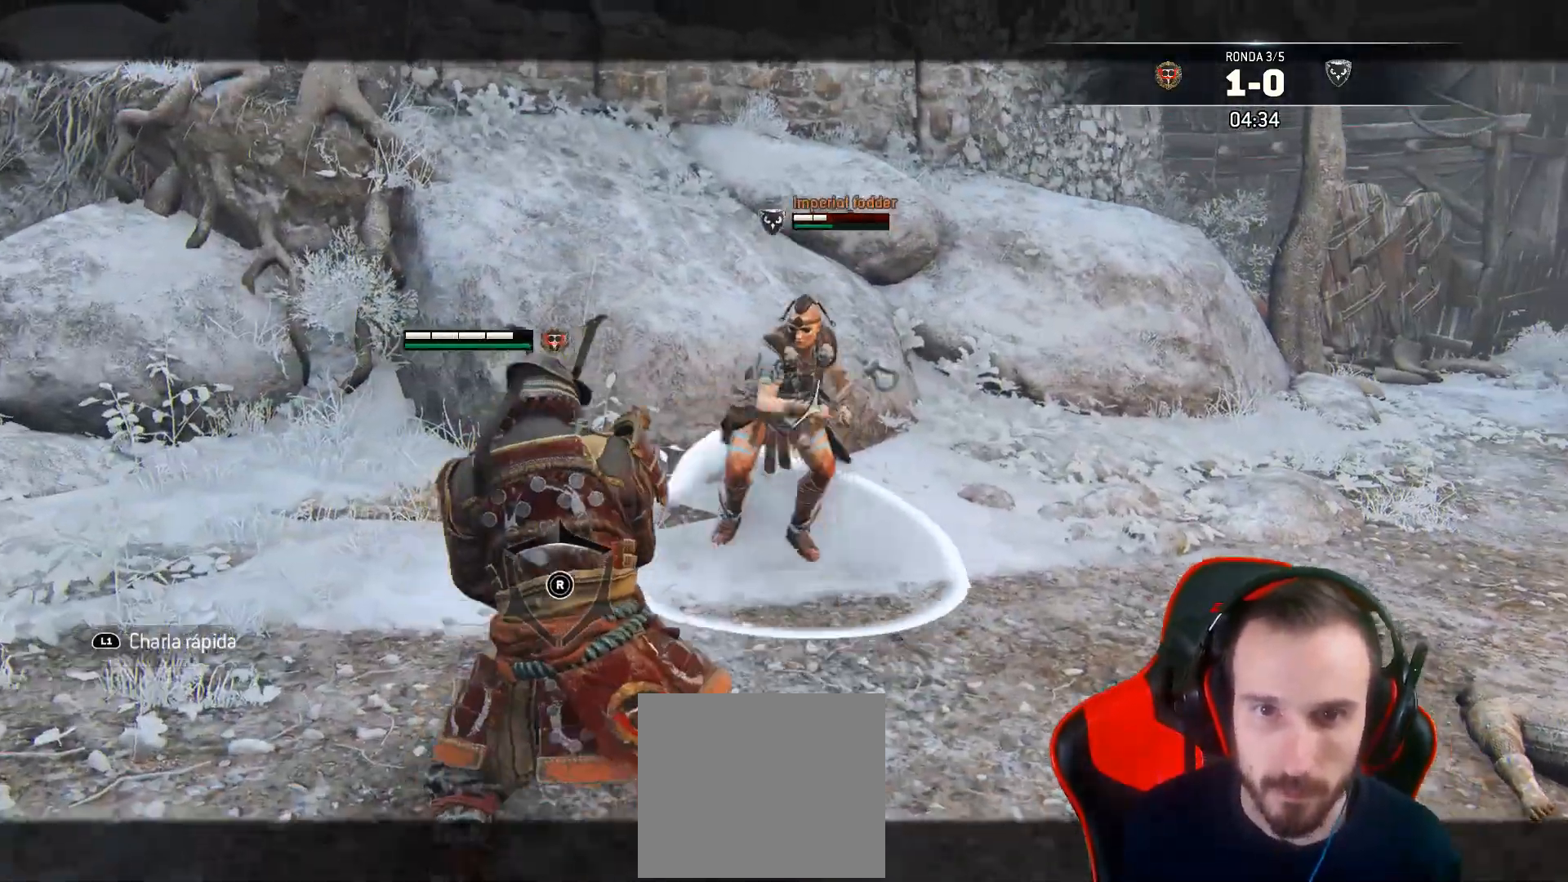
{"dt_ms": 500, "buttons": ["L2", "L3"], "left_stick": "up", "right_stick": "right", "events": [[150, "R1", "down"], [150, "R2", "down"], [200, "CROSS", "down"], [233, "L3", "down"], [233, "left_stick", "up"], [283, "CROSS", "up"], [317, "R2", "up"], [350, "R1", "up"]]}
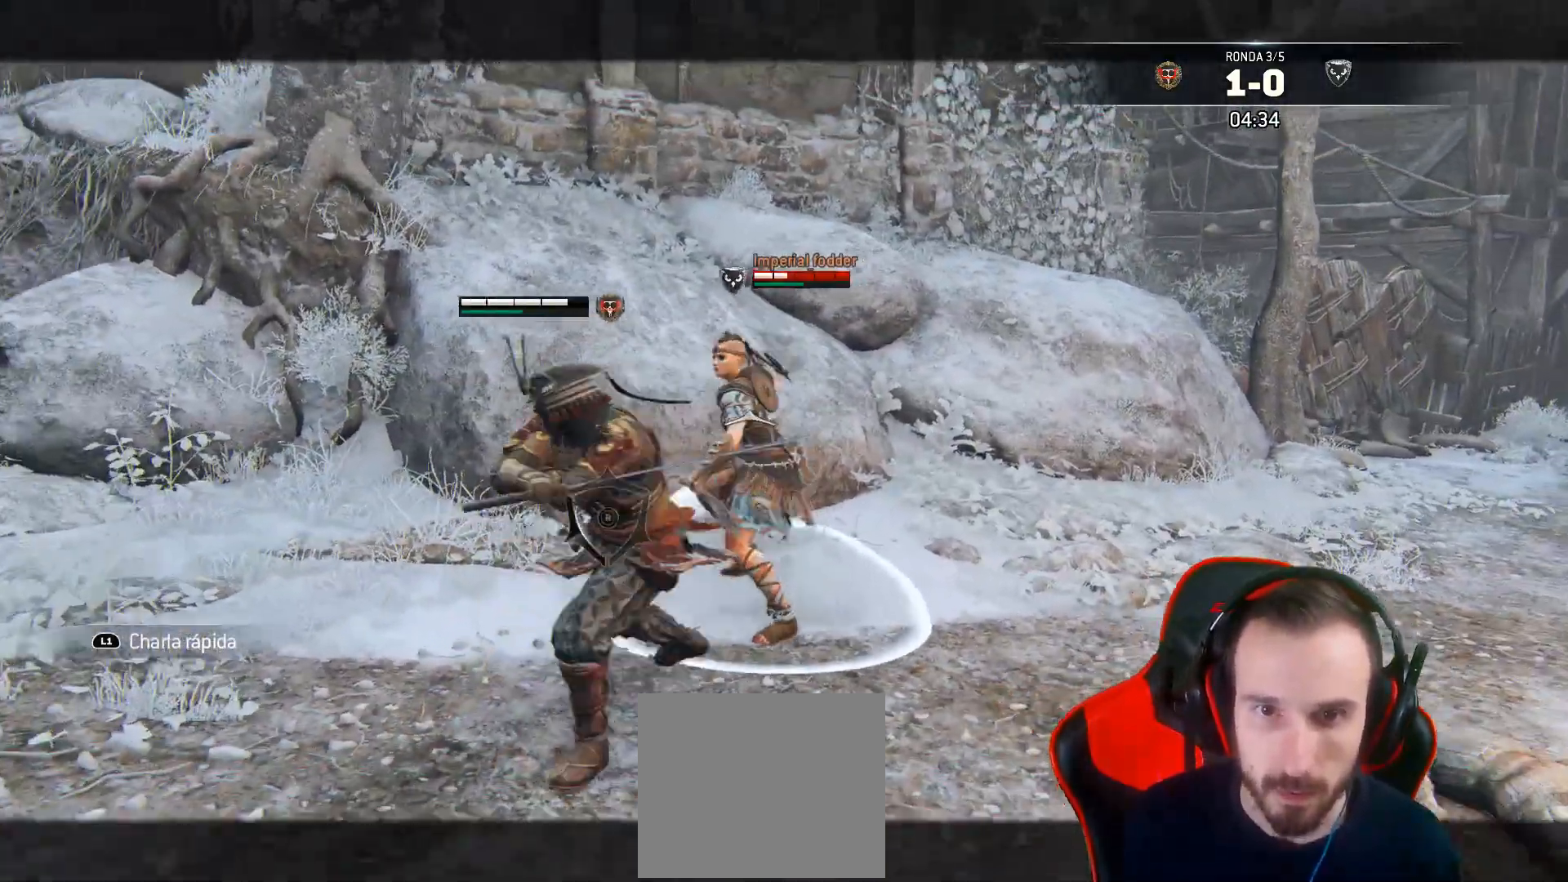
{"dt_ms": 500, "buttons": ["L2", "L3"], "left_stick": "up", "right_stick": "right", "events": []}
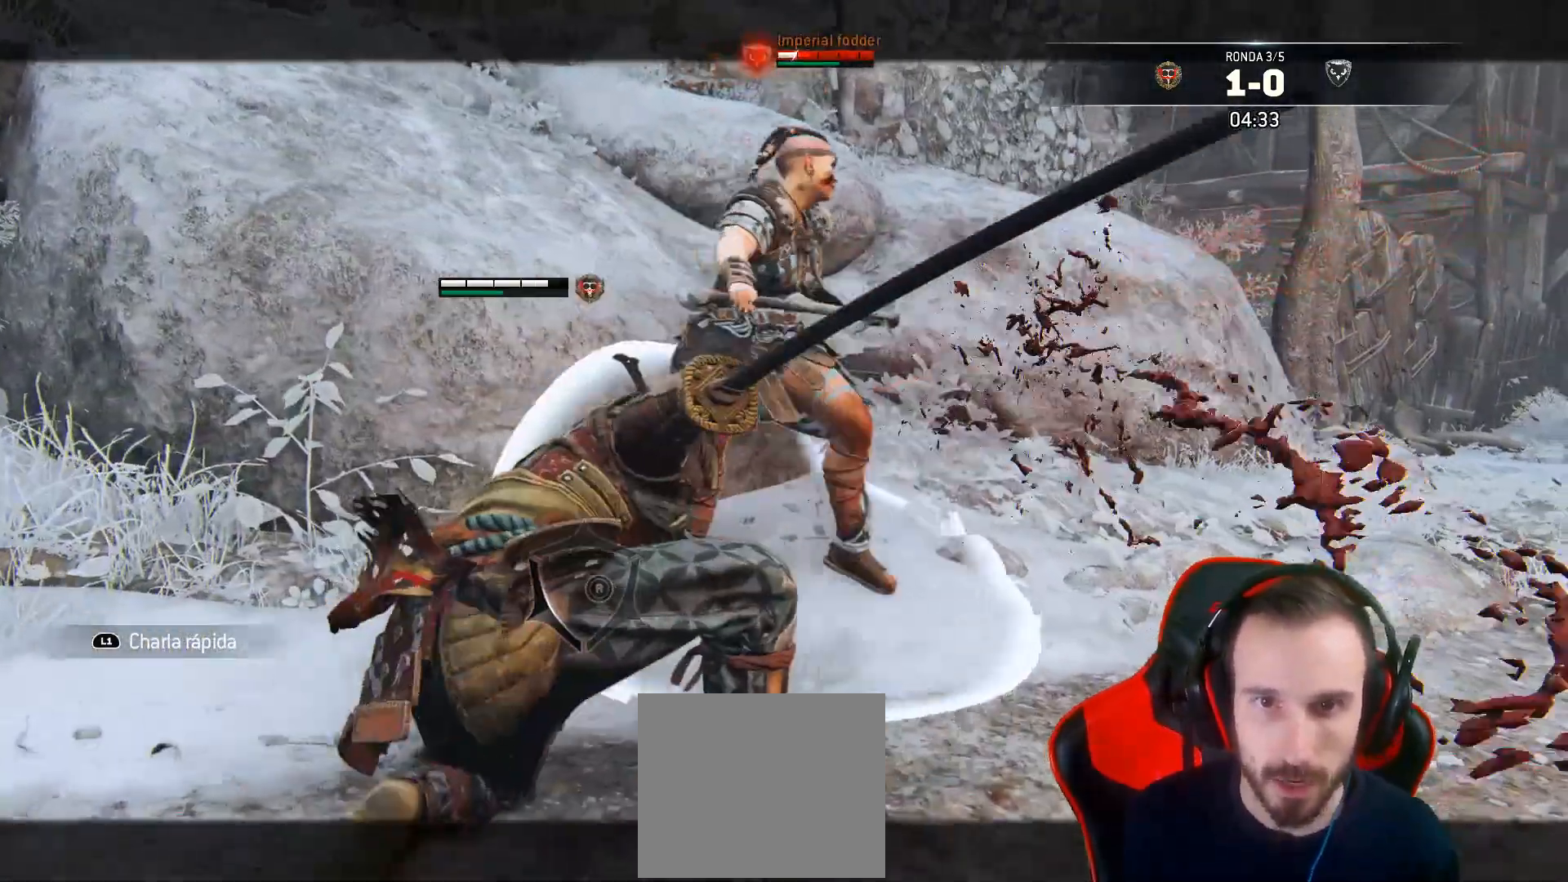
{"dt_ms": 500, "buttons": ["SQUARE", "L2"], "left_stick": "up", "right_stick": "center"}
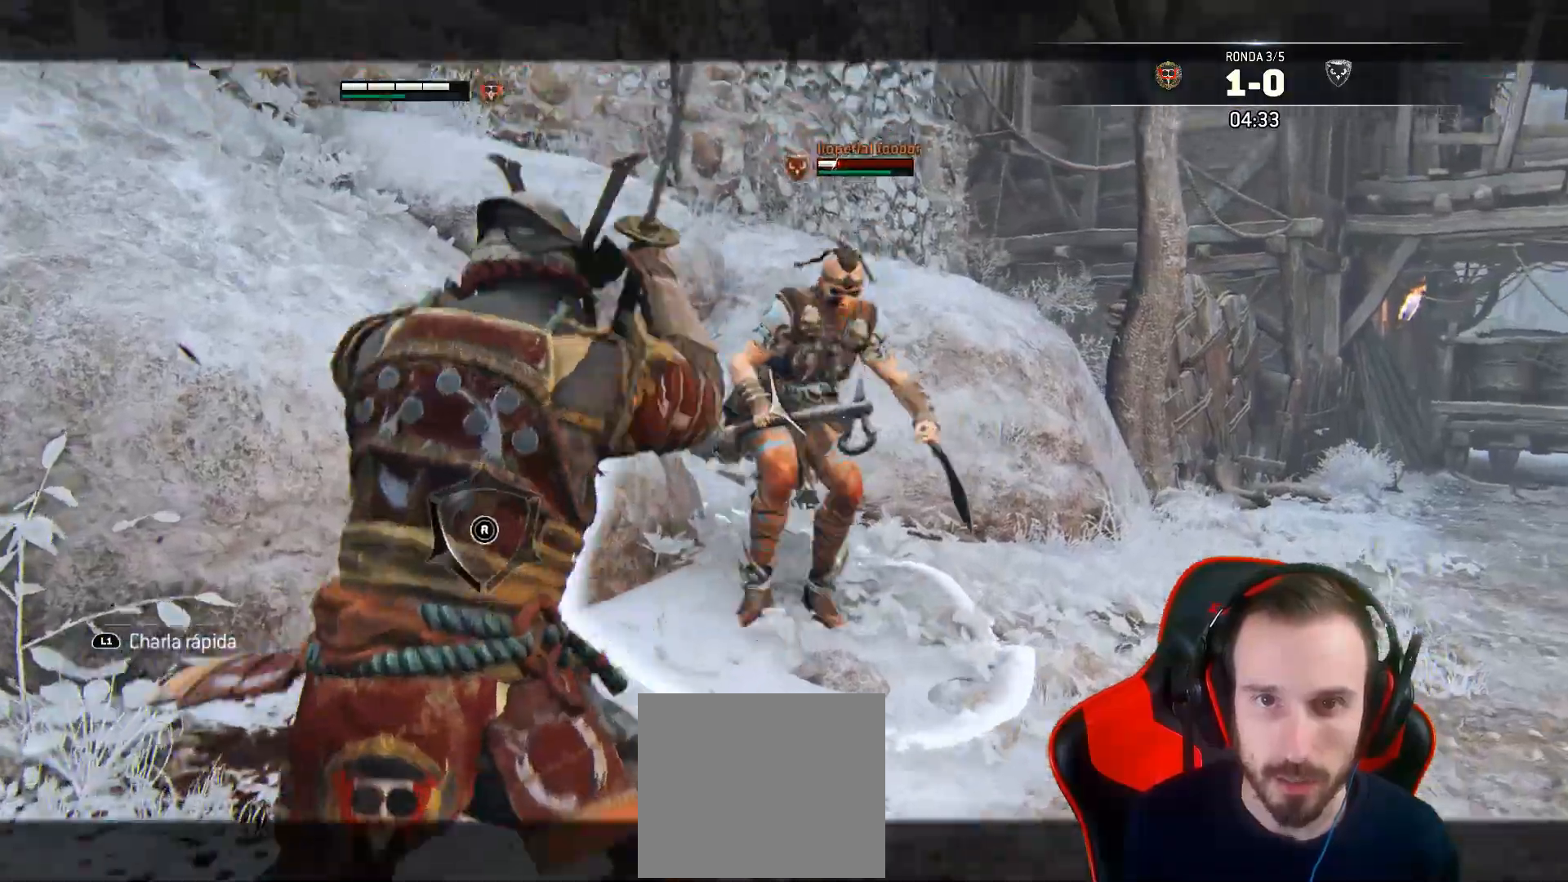
{"dt_ms": 500, "buttons": ["L2", "L3"], "left_stick": "up", "right_stick": "right", "events": [[33, "SQUARE", "up"], [100, "SQUARE", "down"], [217, "SQUARE", "up"], [483, "L3", "down"], [500, "right_stick", "right"]]}
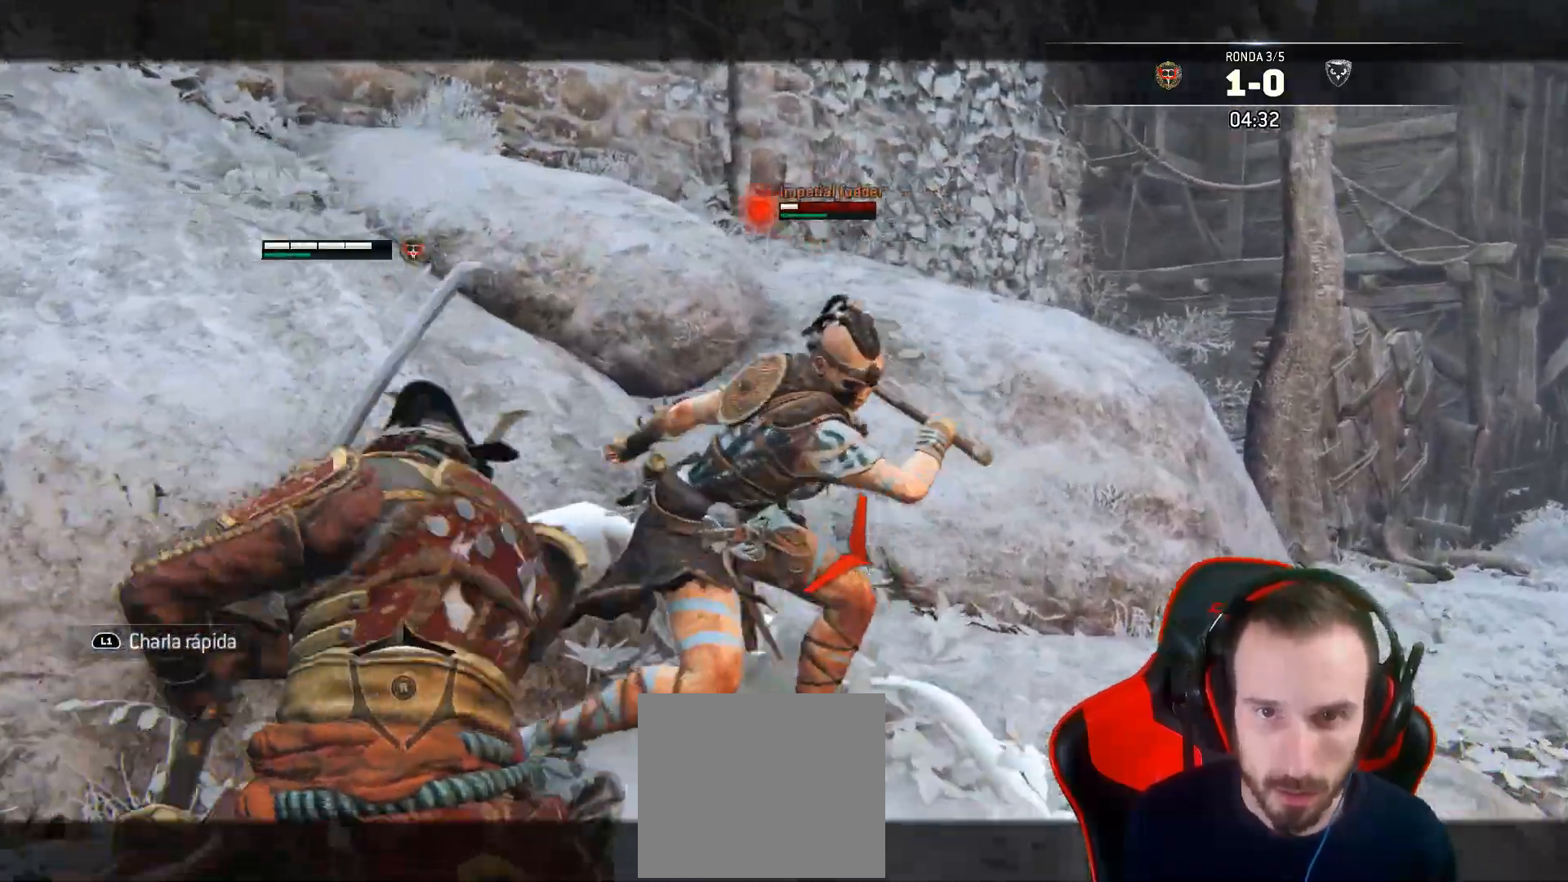
{"dt_ms": 1000, "buttons": ["L2"], "left_stick": "right", "right_stick": "down-right"}
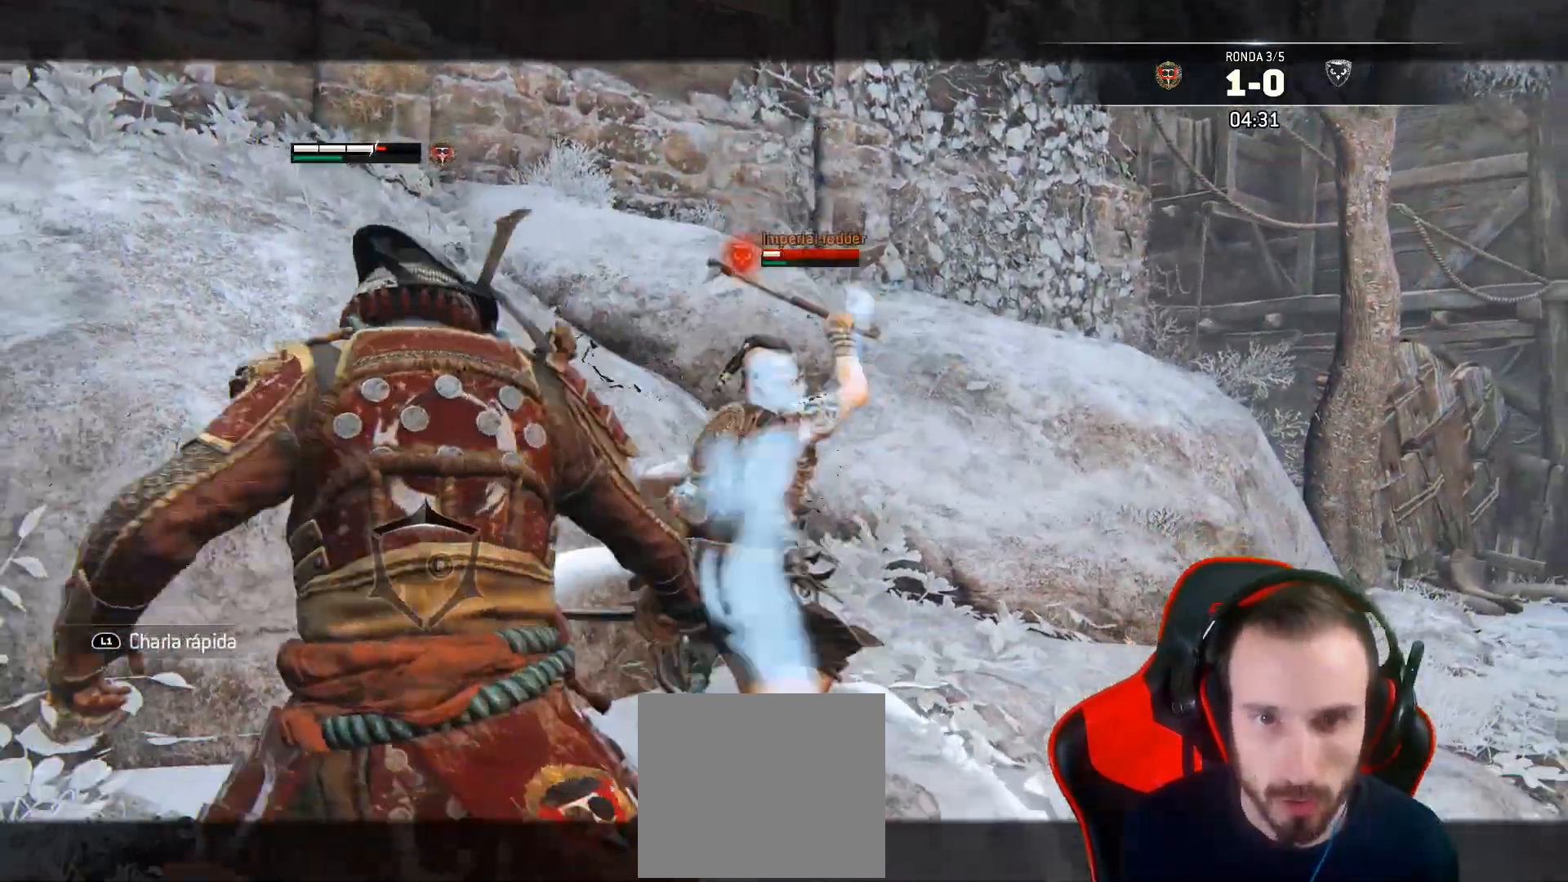
{"dt_ms": 500, "buttons": ["L2"], "left_stick": "up-right", "right_stick": "up-right", "events": [[50, "right_stick", "right"], [150, "right_stick", "up-right"], [500, "left_stick", "up-right"]]}
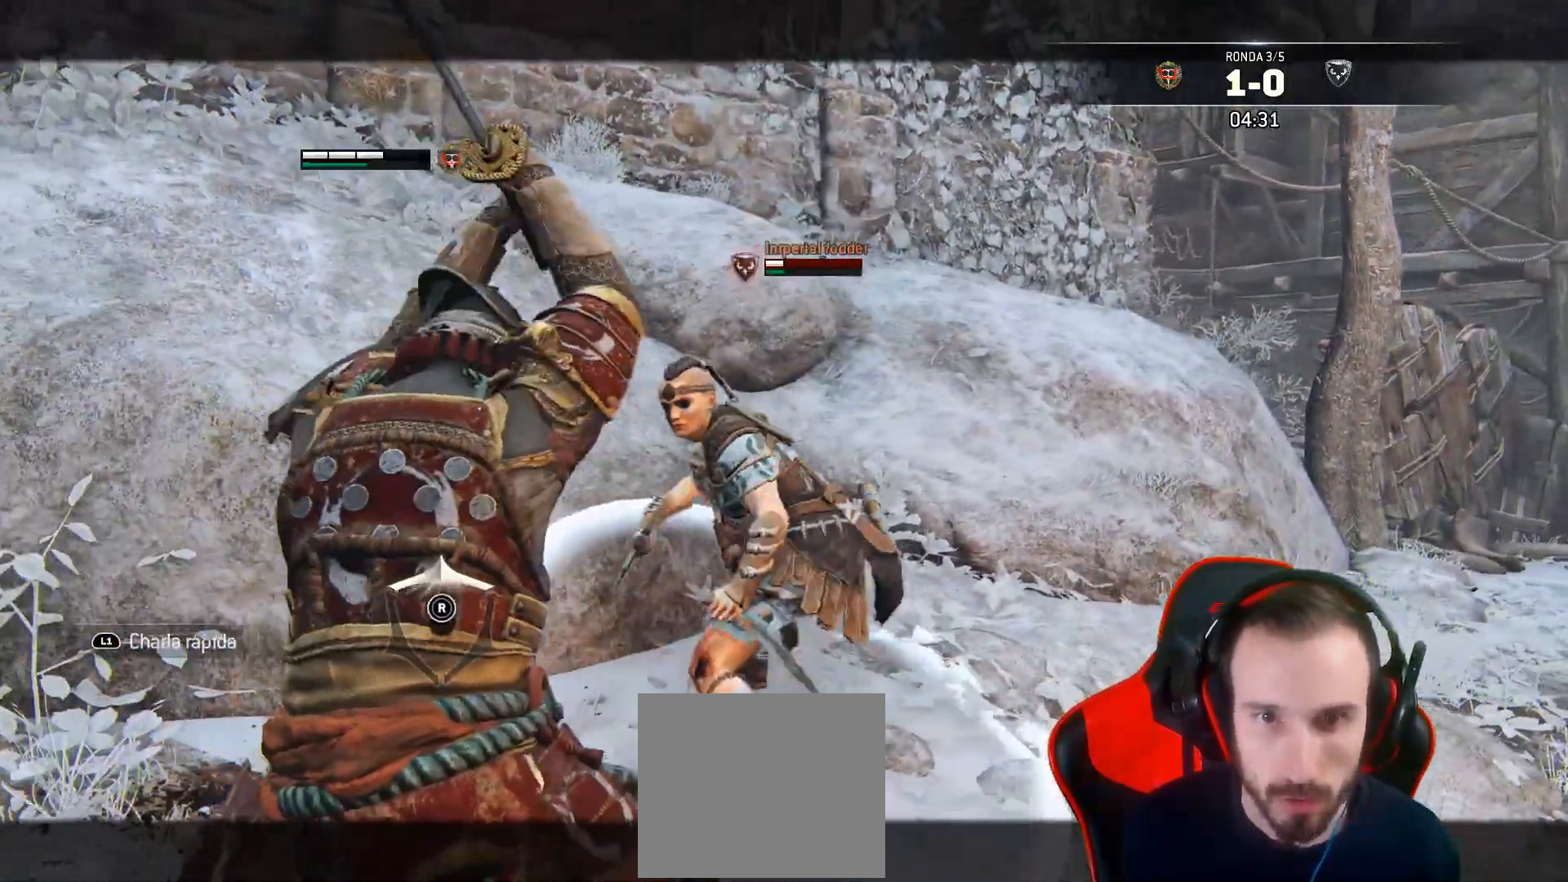
{"dt_ms": 1000, "buttons": ["L2", "L3", "R3"], "left_stick": "up", "right_stick": "right"}
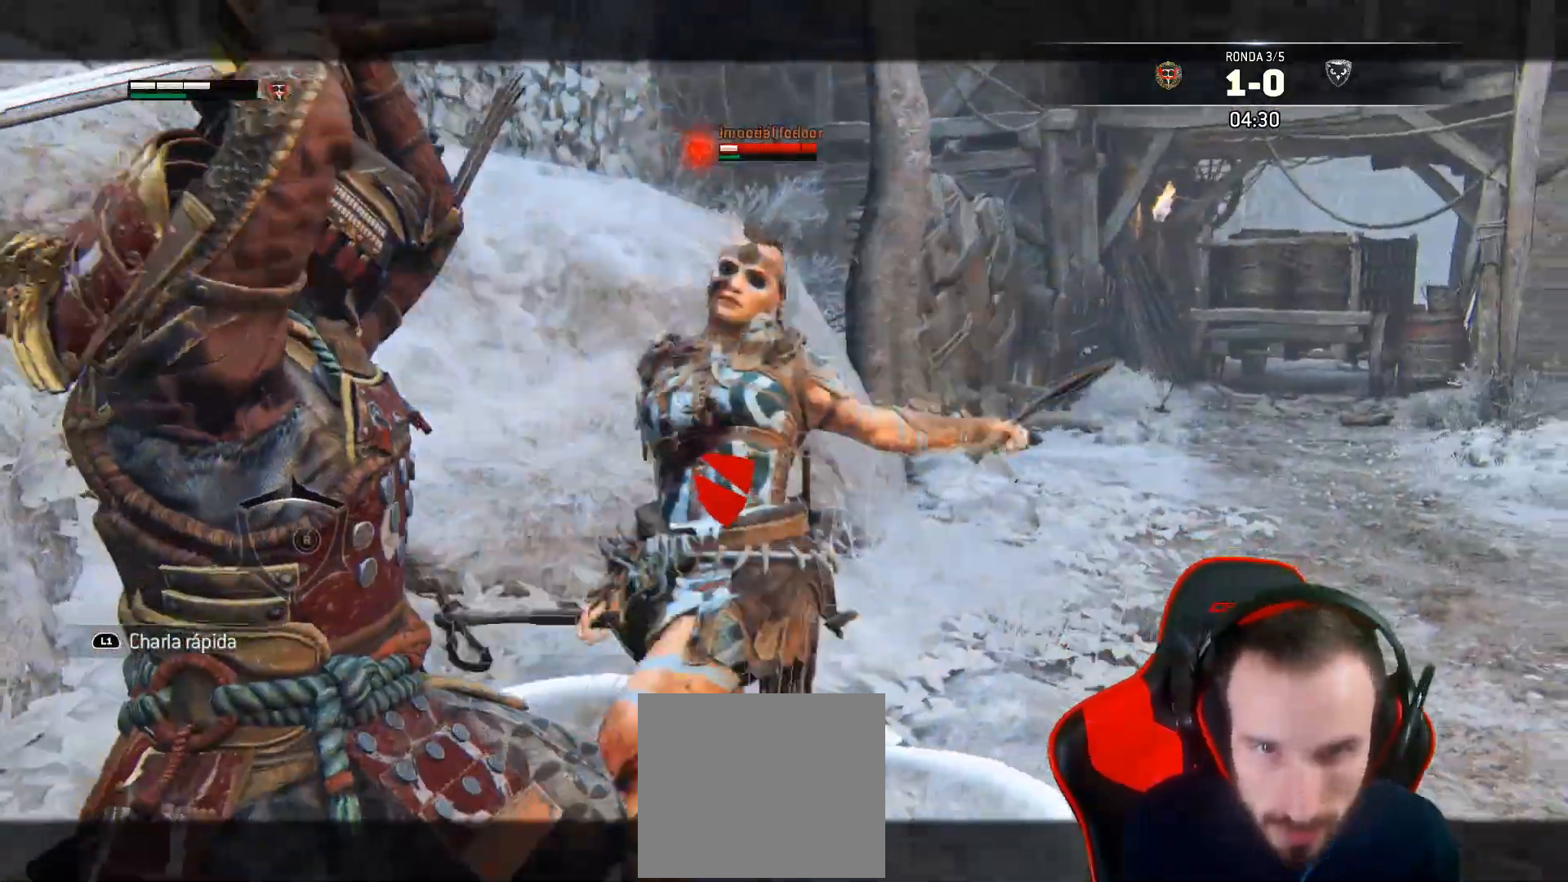
{"dt_ms": 1000, "buttons": ["L2", "L3"], "left_stick": "up", "right_stick": "center"}
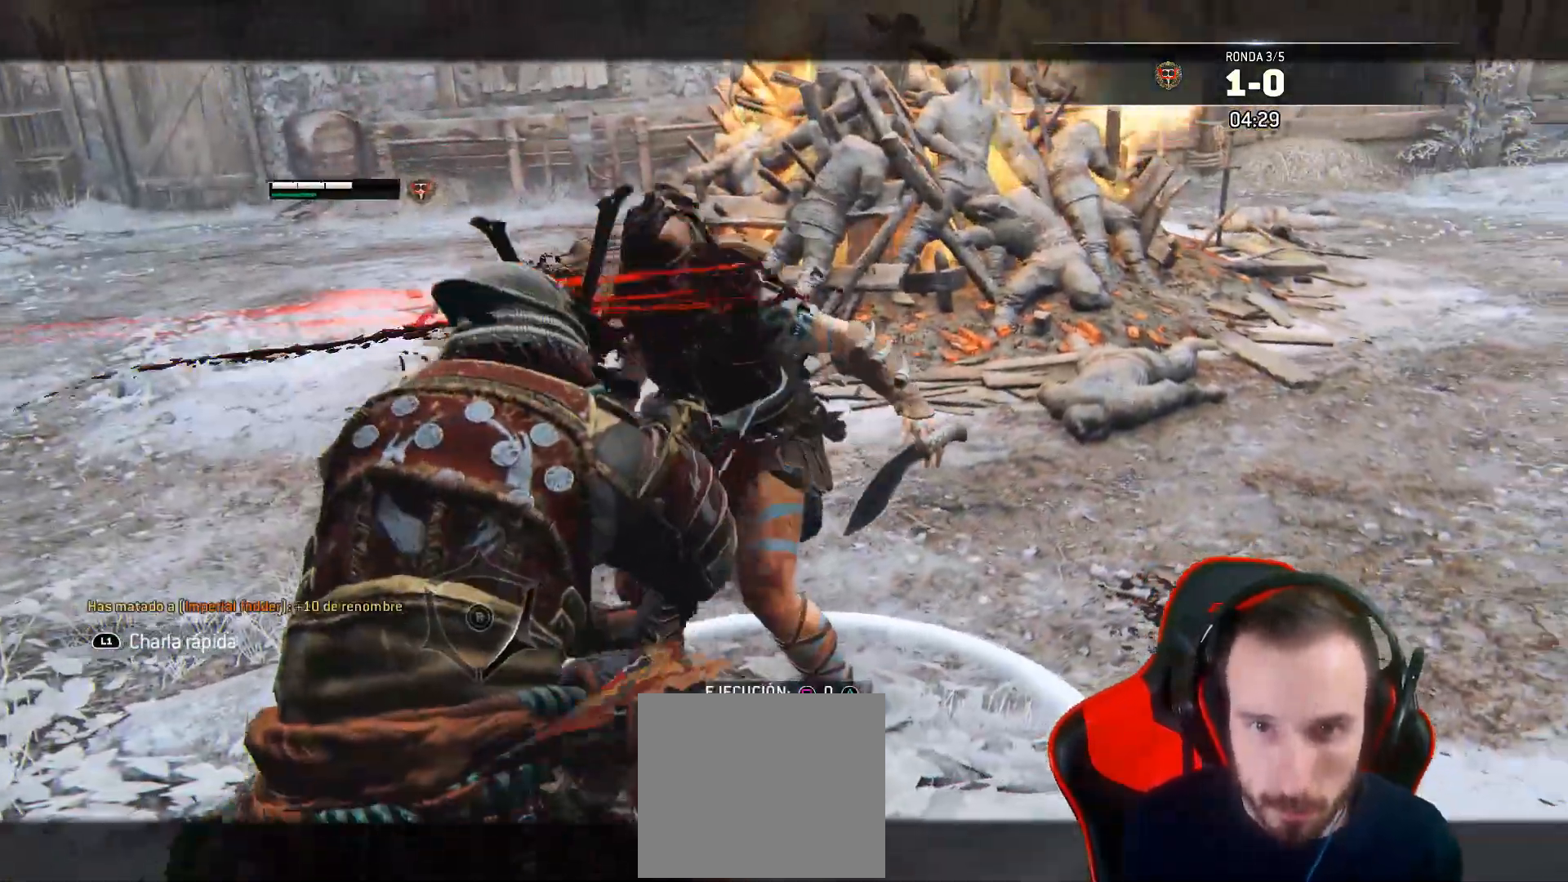
{"dt_ms": 500, "buttons": ["L2", "L3"], "left_stick": "up", "right_stick": "center", "events": [[300, "SQUARE", "down"], [367, "SQUARE", "up"]]}
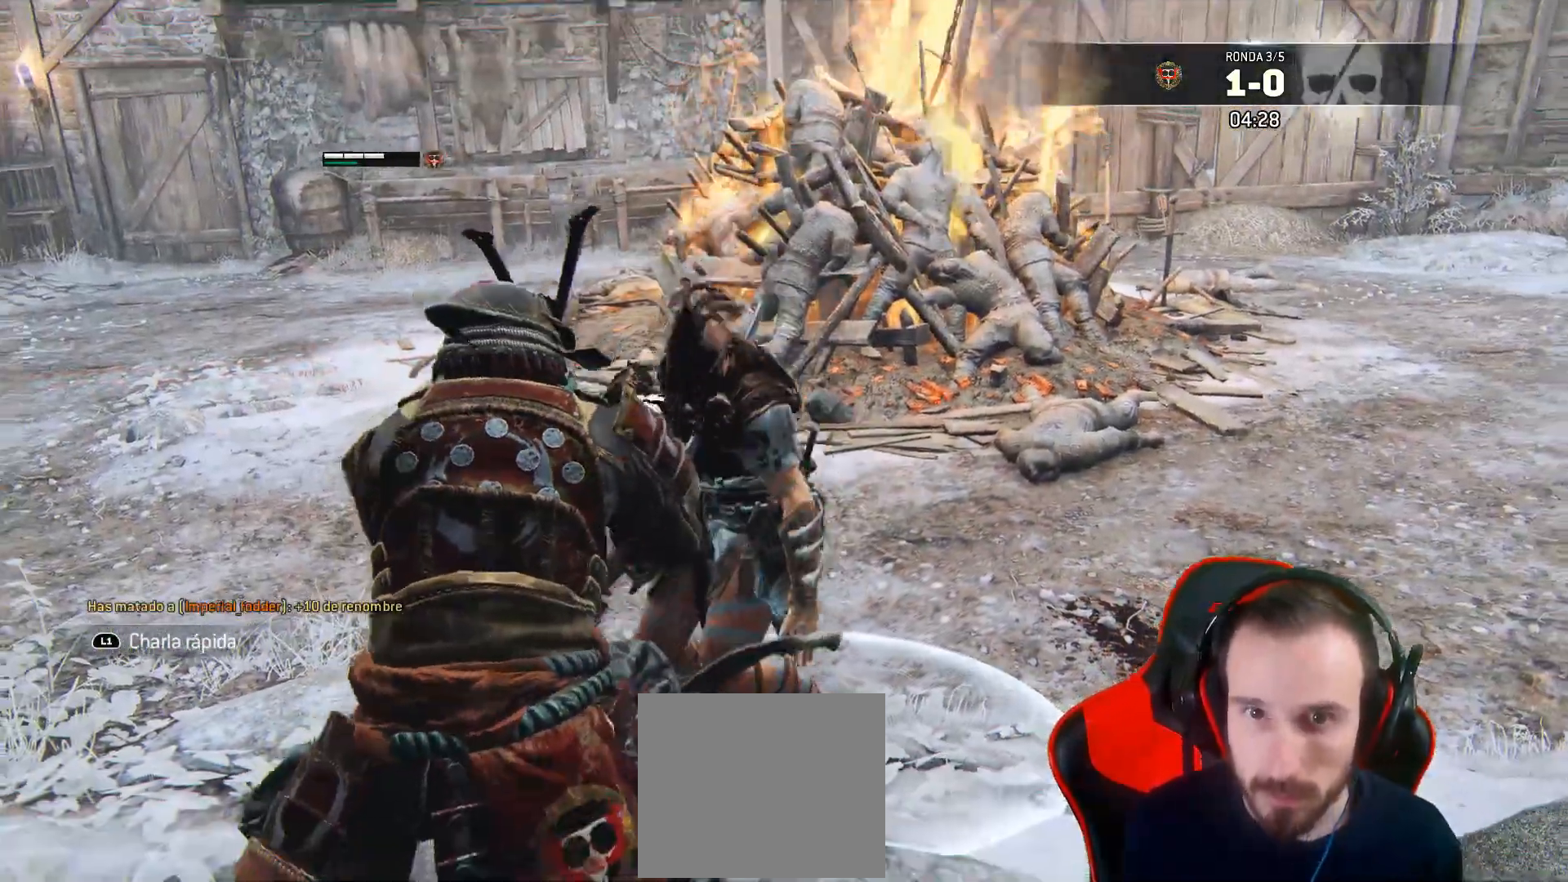
{"dt_ms": 500, "buttons": [], "left_stick": "center", "right_stick": "center", "events": [[233, "right_stick", "down"], [283, "right_stick", "center"], [317, "L3", "up"], [400, "L2", "up"], [467, "left_stick", "center"]]}
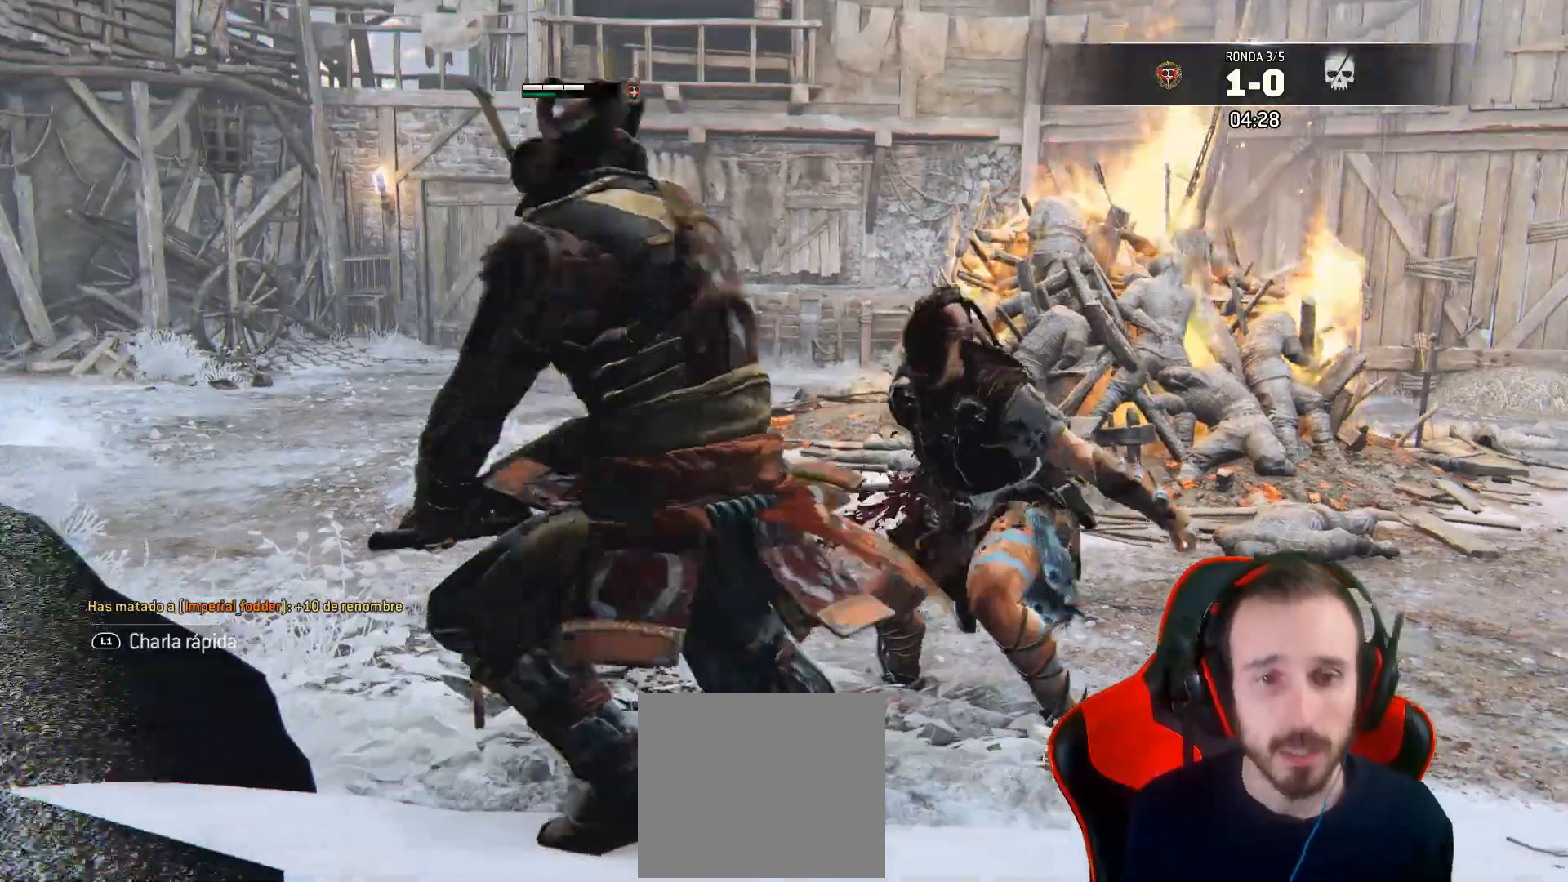
{"dt_ms": 500, "buttons": [], "left_stick": "center", "right_stick": "center"}
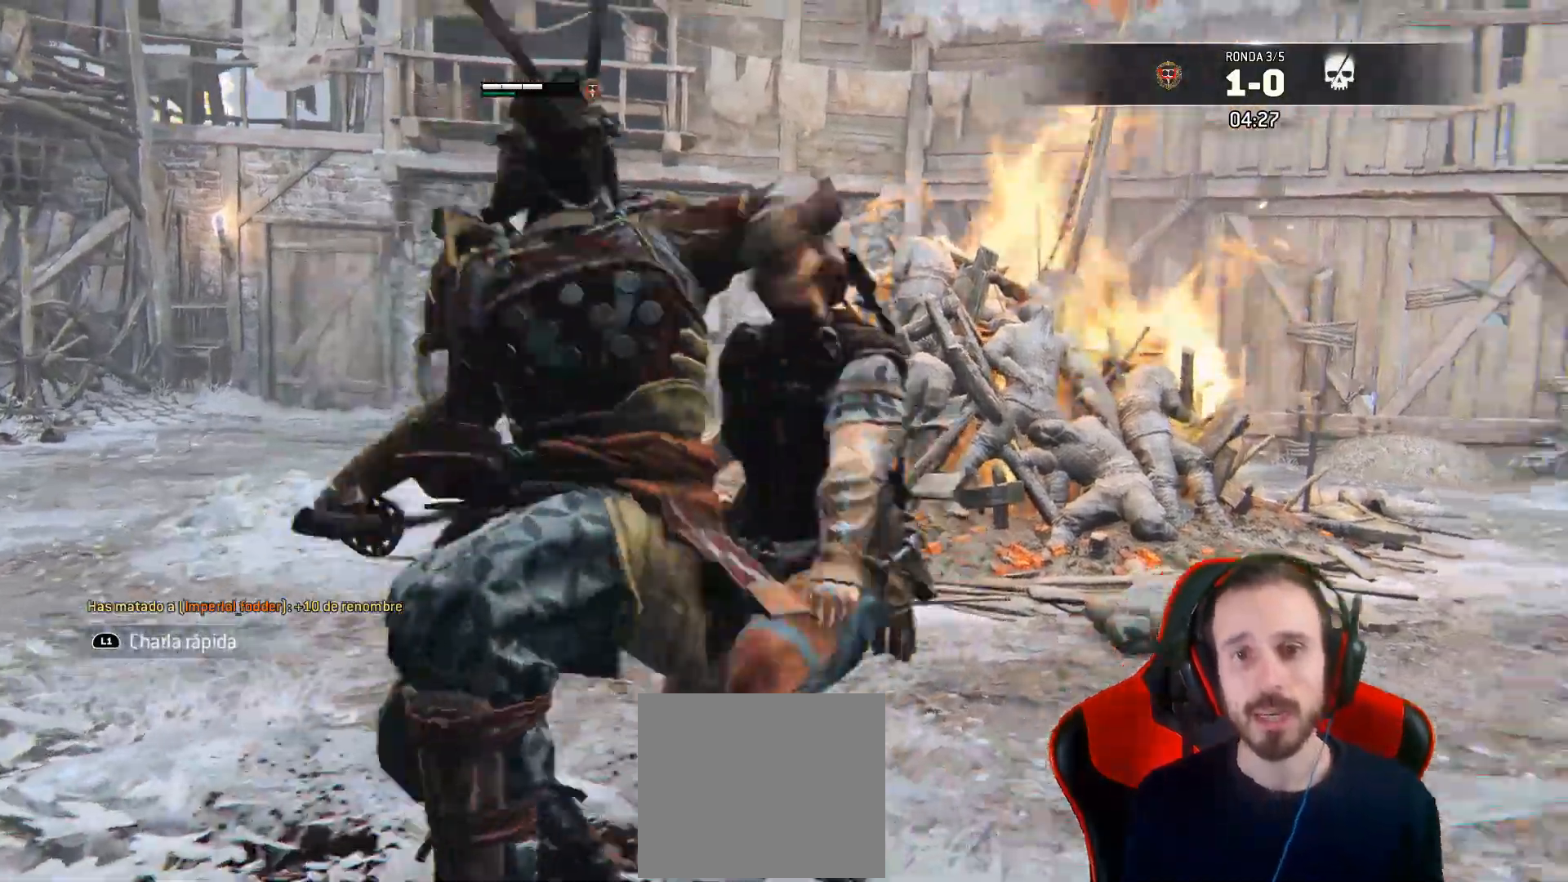
{"dt_ms": 500, "buttons": [], "left_stick": "center", "right_stick": "center"}
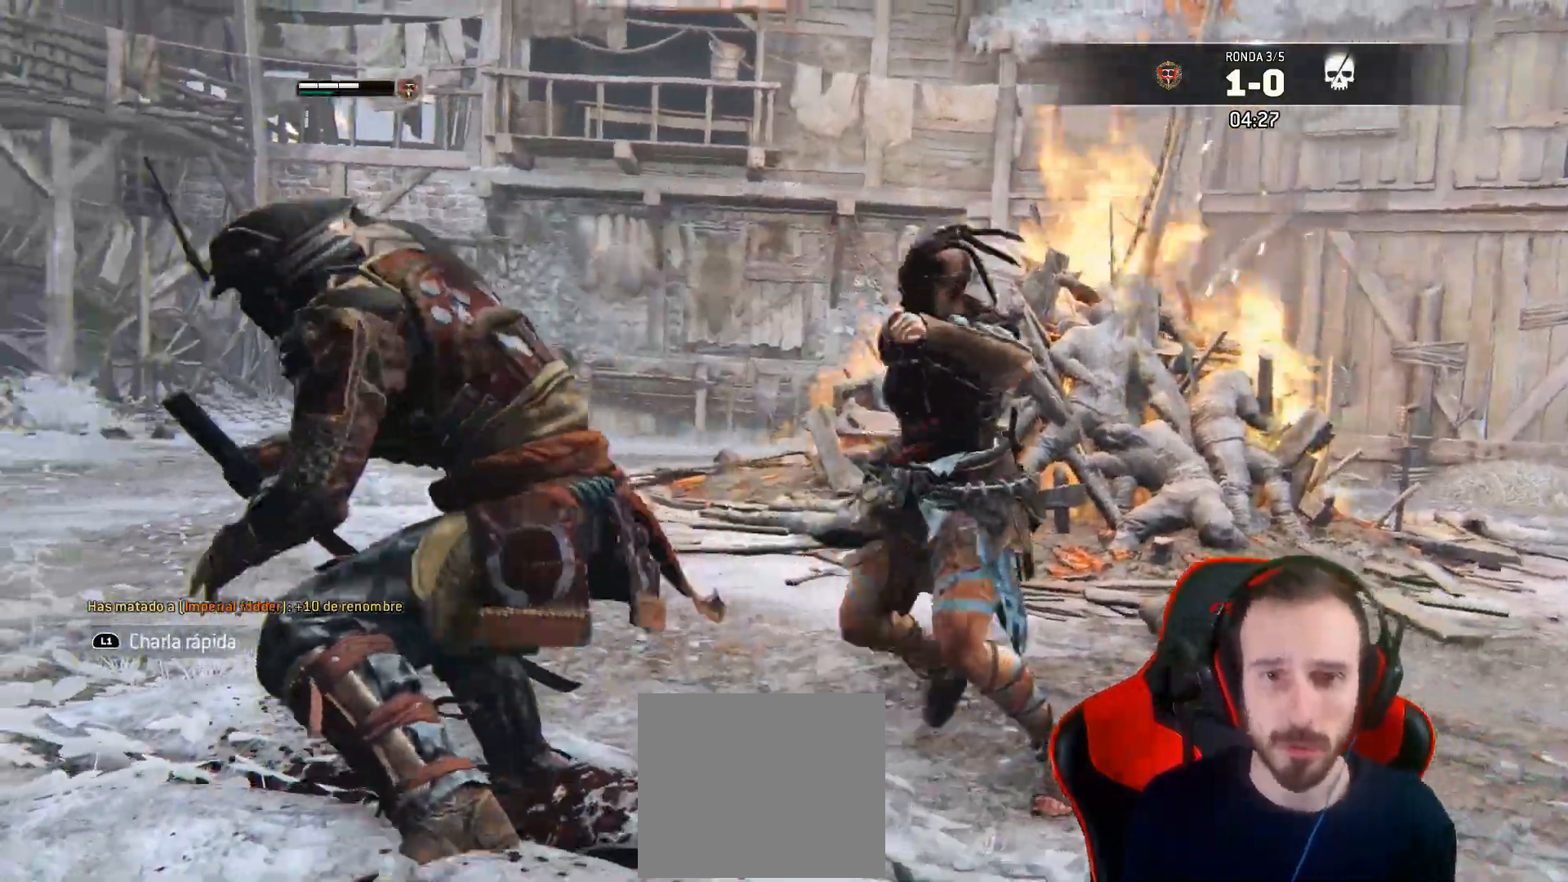
{"dt_ms": 1000, "buttons": [], "left_stick": "center", "right_stick": "center"}
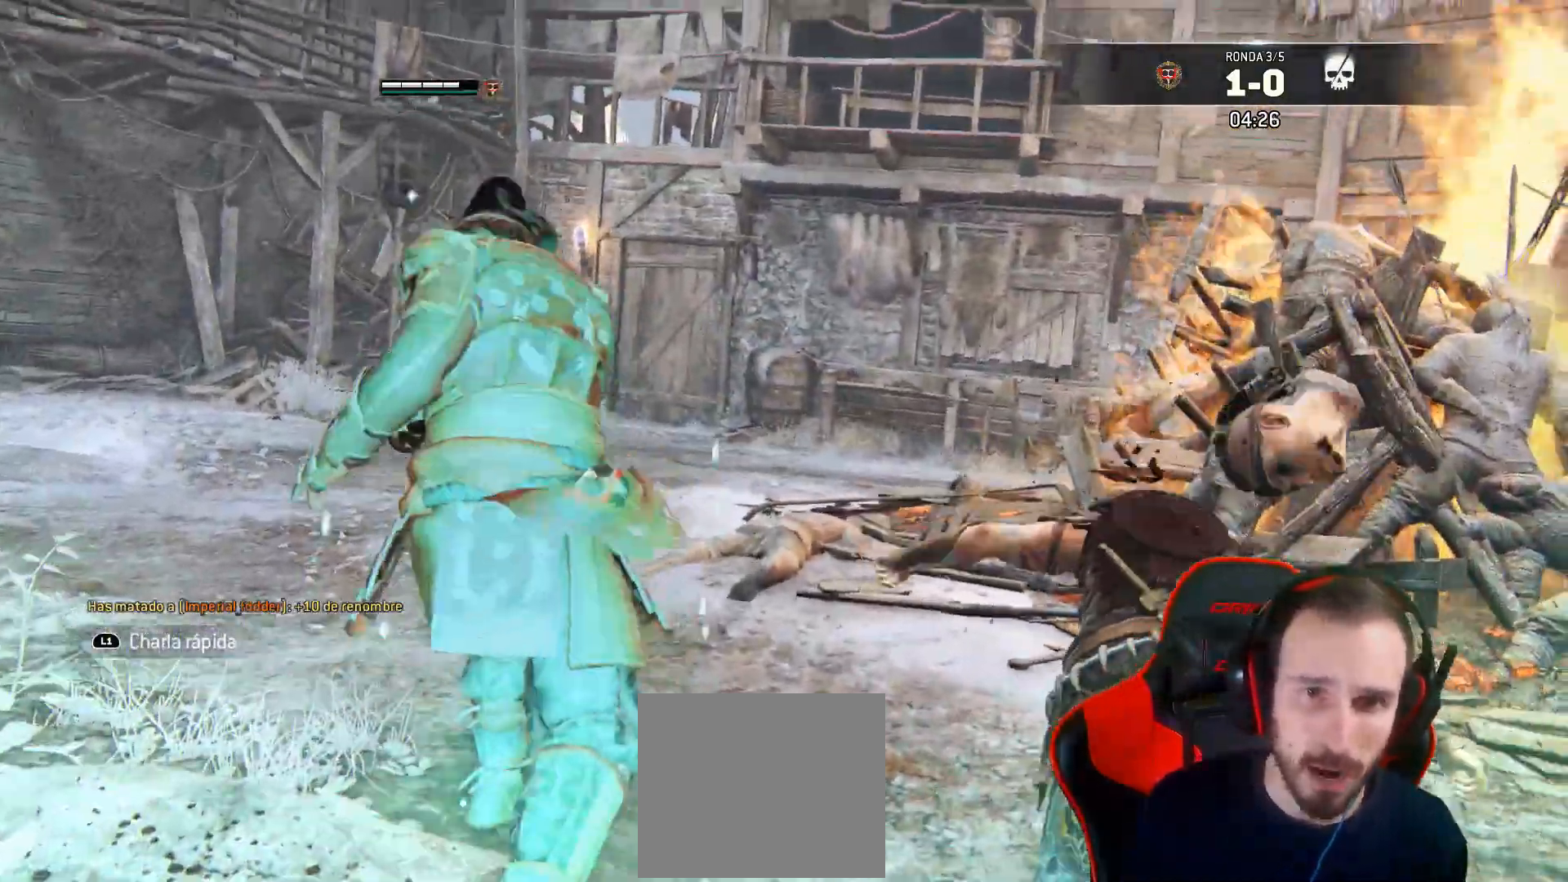
{"dt_ms": 500, "buttons": [], "left_stick": "center", "right_stick": "center", "events": []}
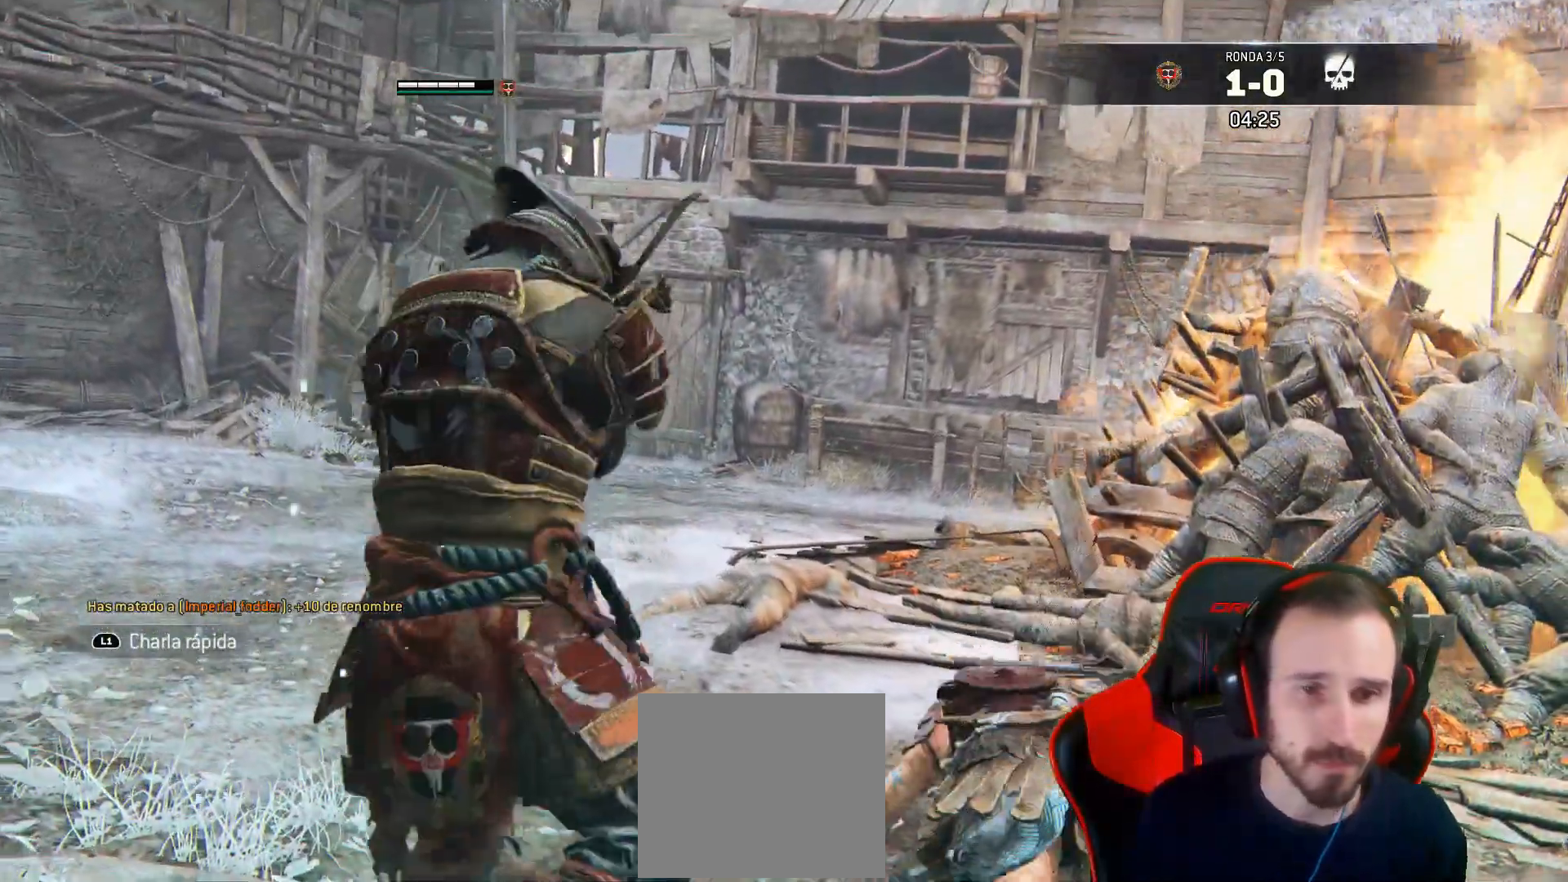
{"dt_ms": 500, "buttons": [], "left_stick": "center", "right_stick": "down-left"}